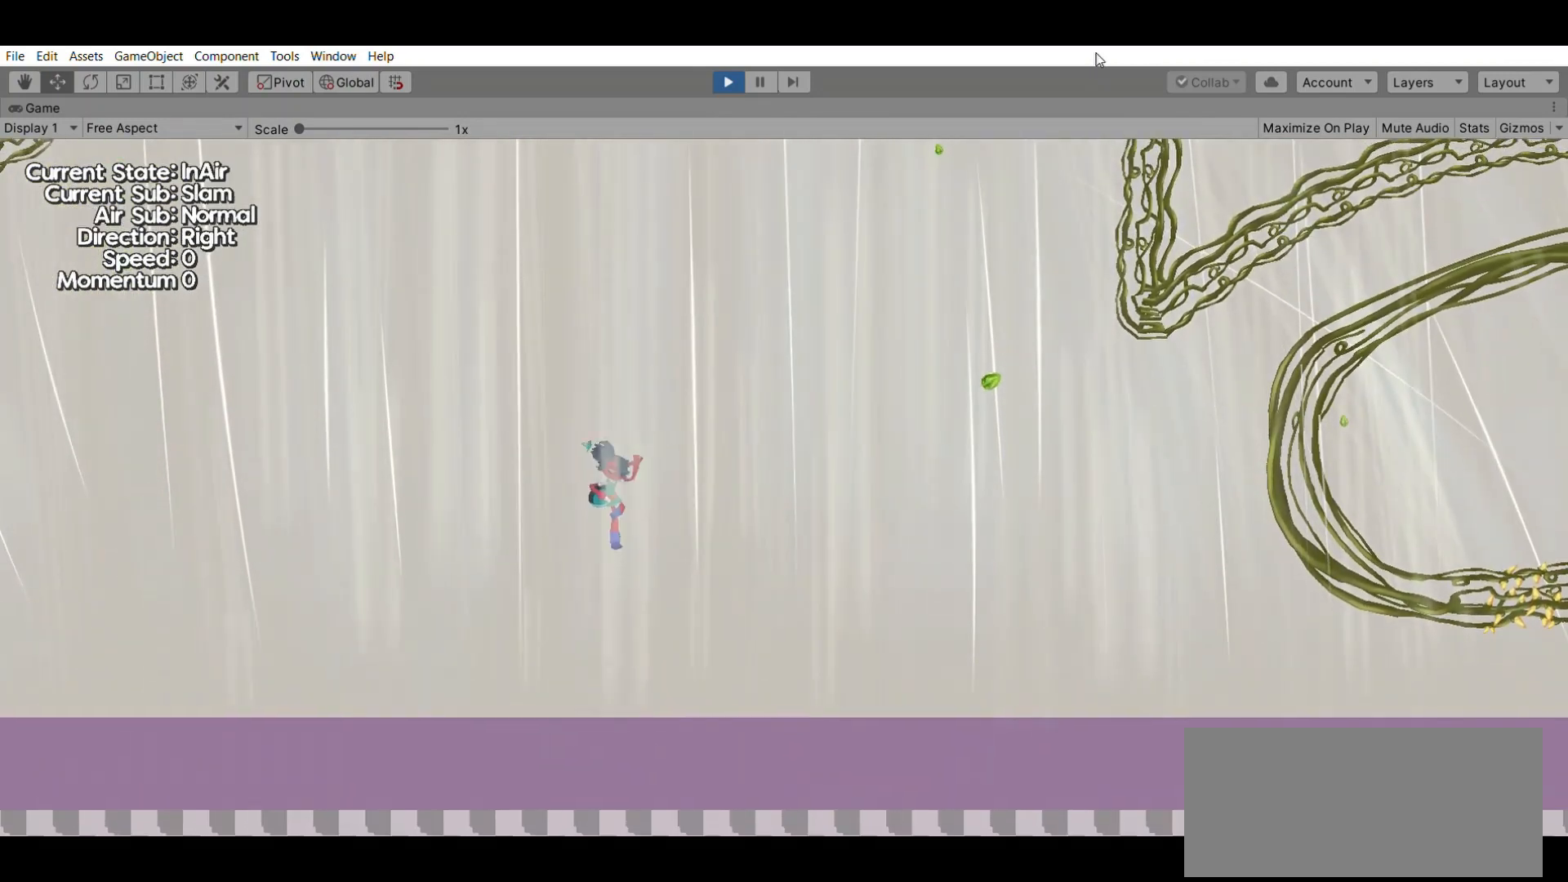
Gameplay with a controller (Xbox layout); each line is a JSON object with the inputs held at the frame after it. "events" lists button and stick changes between this image and that frame as [ms after this image, input, new state], when the widget could be followed in between. Not read: DPAD_DOWN DPAD_LEFT DPAD_RIGHT DPAD_UP L1 L2 L3 R1 R2 R3 SELECT START right_stick.
{"buttons": [], "left_stick": "center", "events": []}
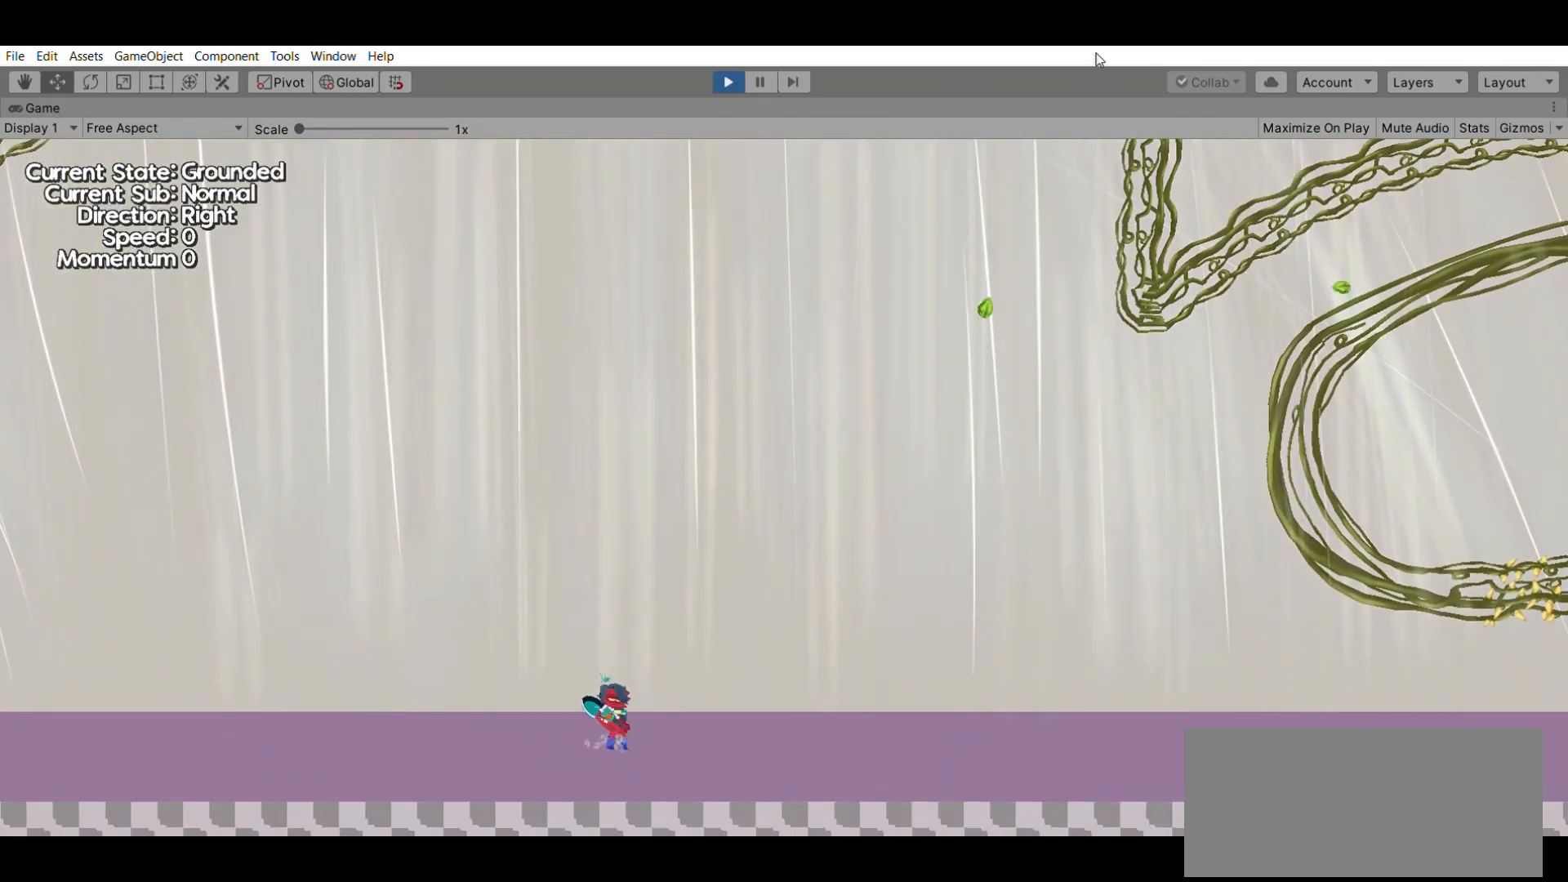
{"buttons": [], "left_stick": "center", "events": [[300, "A", "down"], [400, "A", "up"]]}
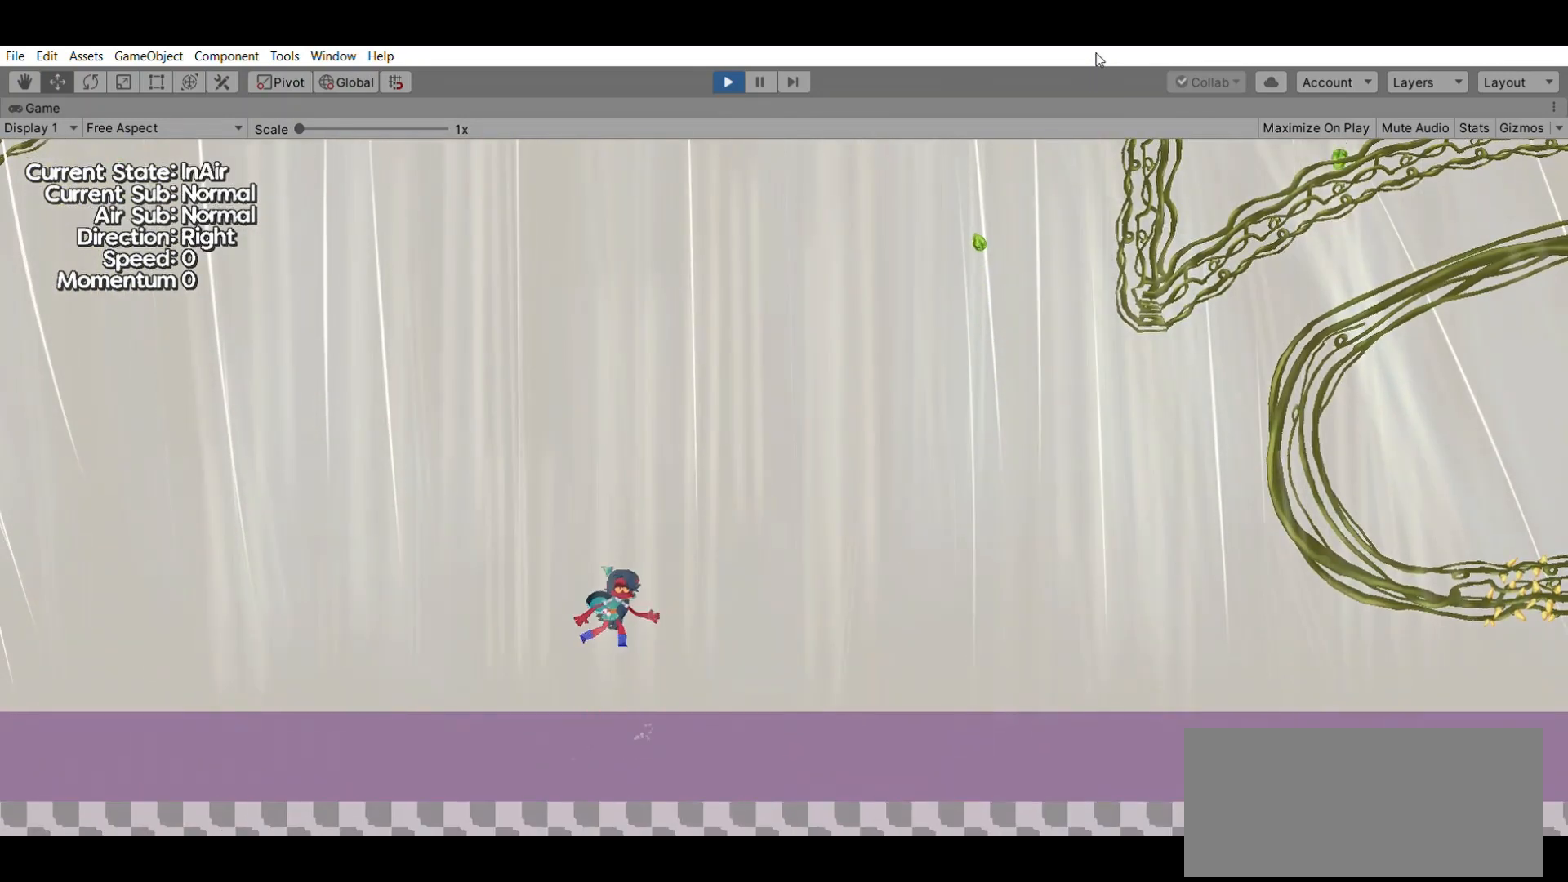
{"buttons": [], "left_stick": "down", "events": [[200, "left_stick", "down"], [367, "X", "down"], [500, "X", "up"]]}
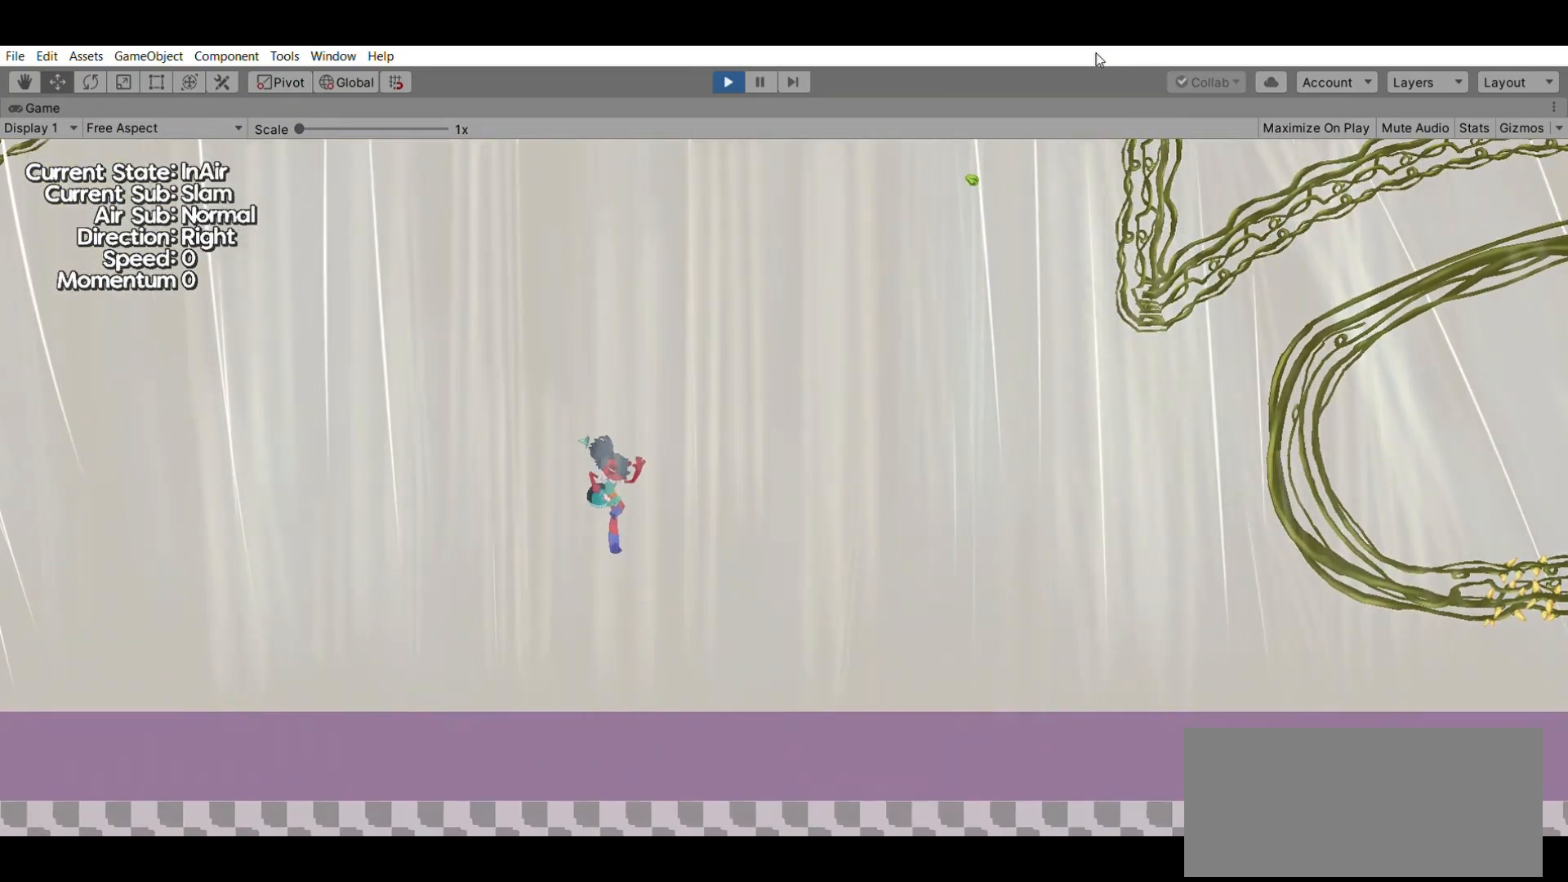
{"buttons": [], "left_stick": "down", "events": []}
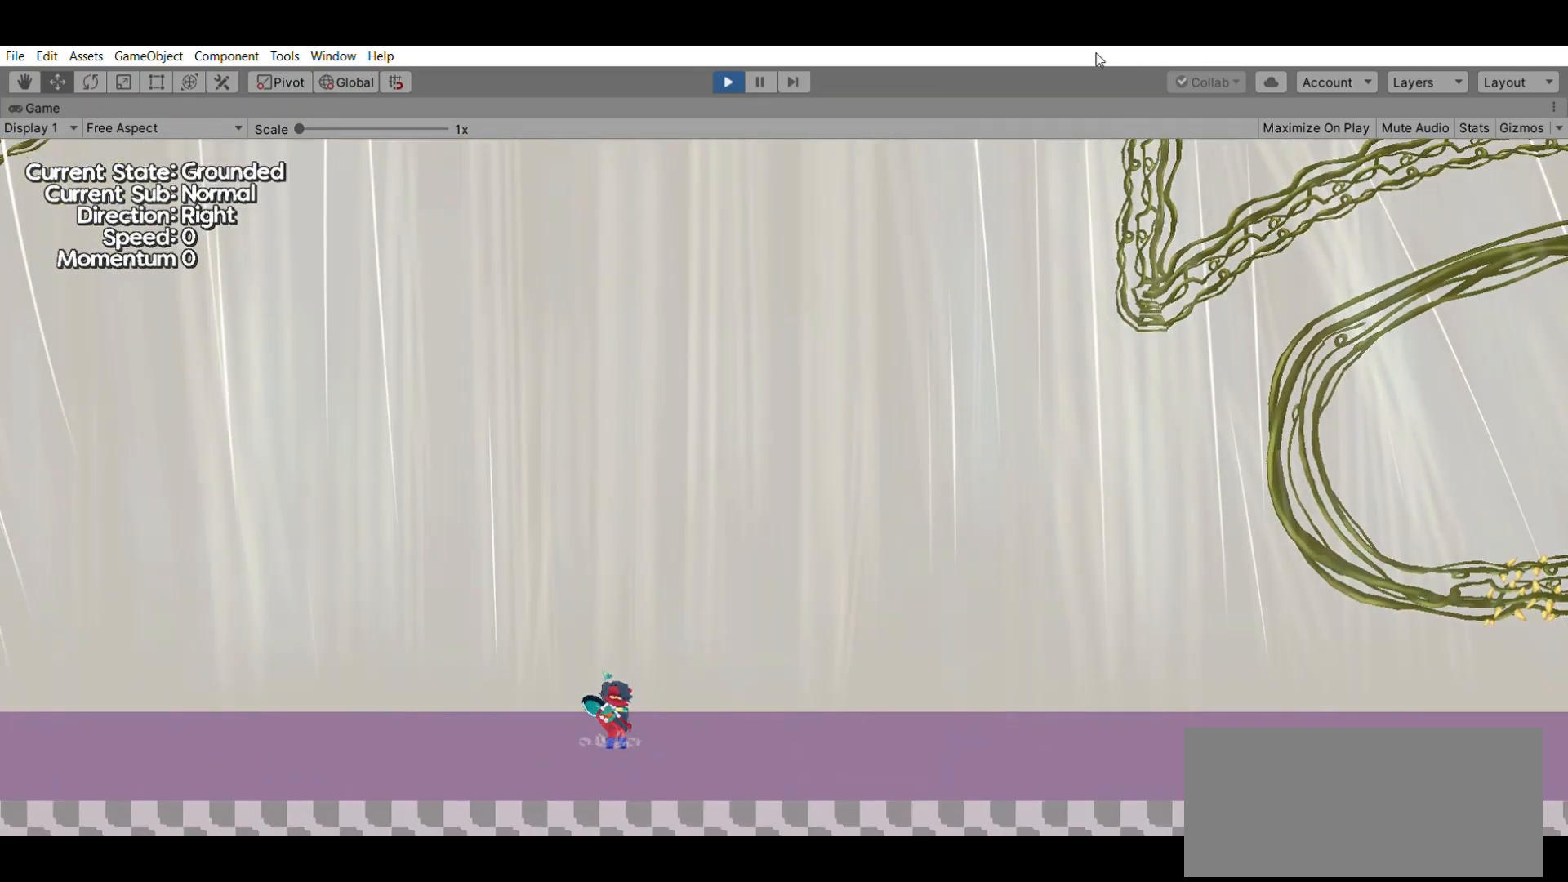
{"buttons": [], "left_stick": "center", "events": [[200, "left_stick", "center"]]}
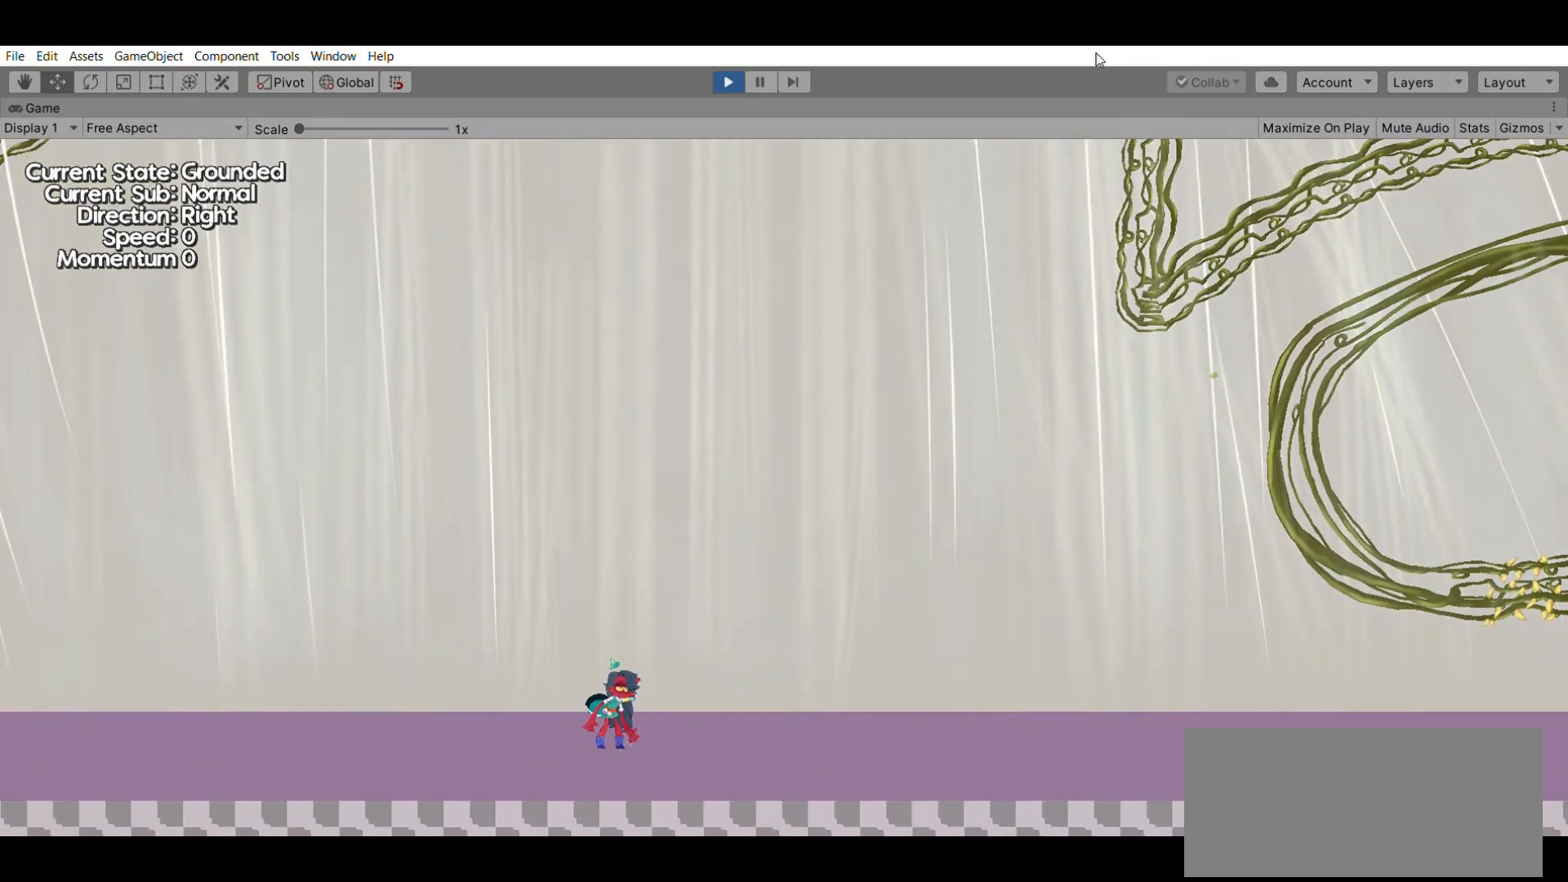
{"buttons": [], "left_stick": "down-right", "events": [[33, "A", "down"], [267, "A", "up"], [400, "left_stick", "down-right"]]}
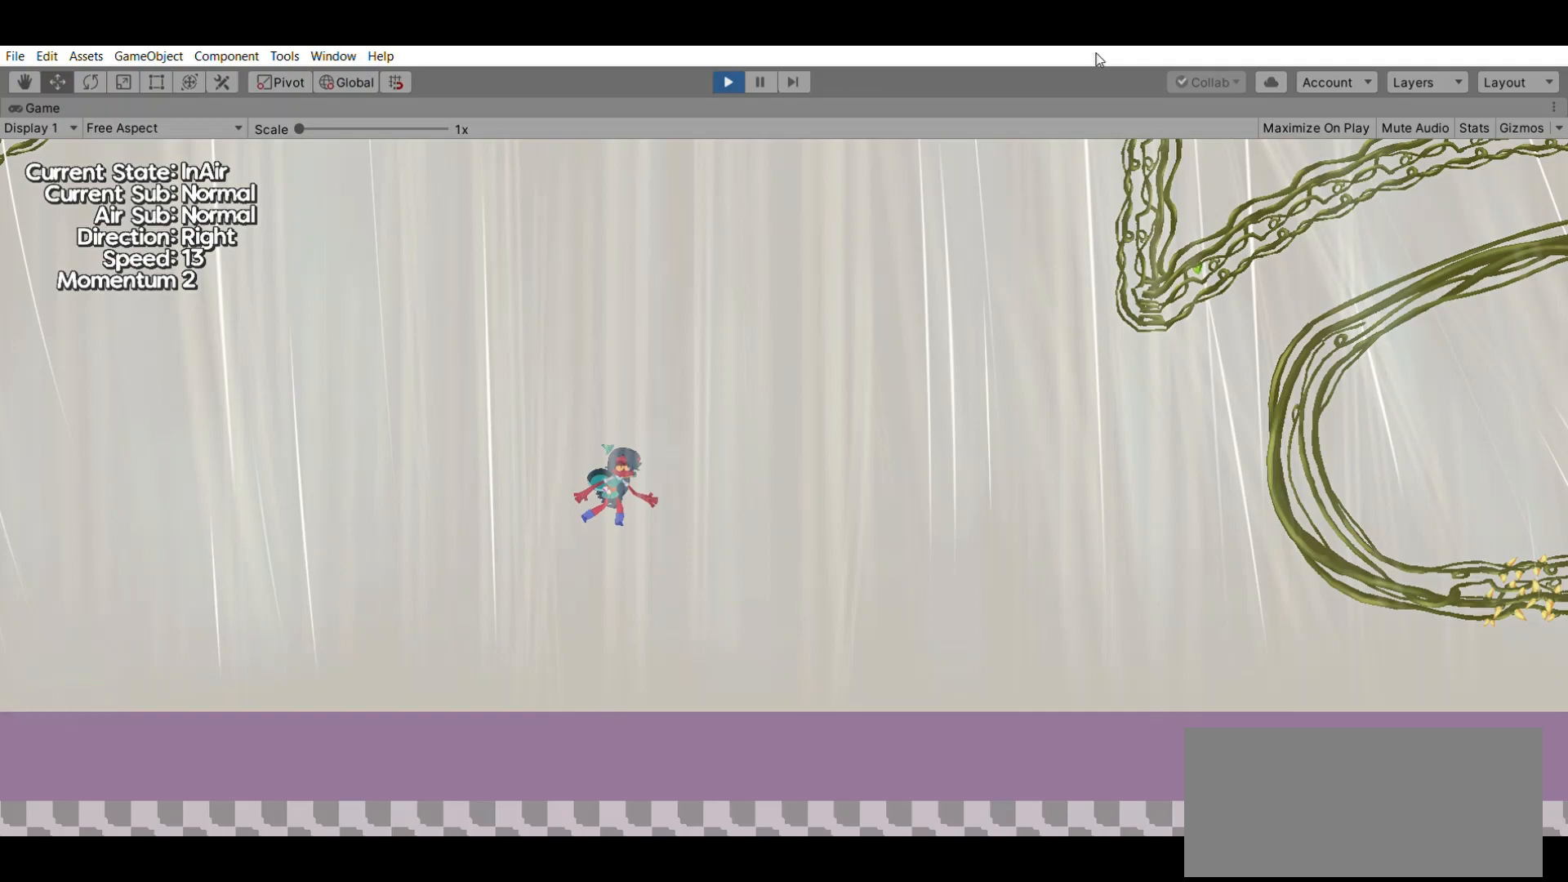
{"buttons": [], "left_stick": "down", "events": [[267, "left_stick", "down"]]}
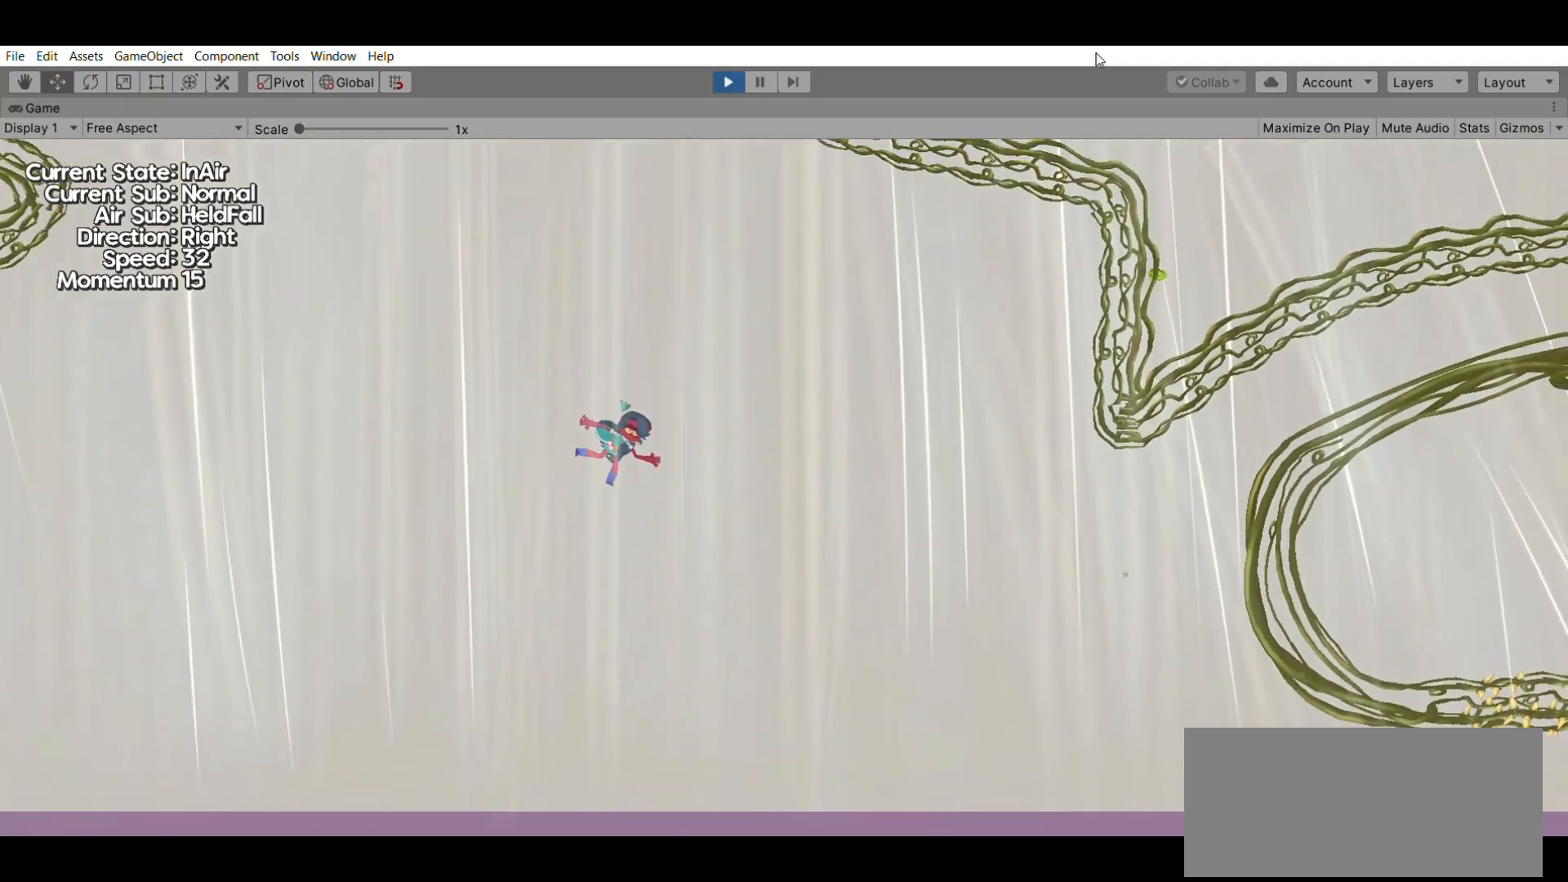
{"buttons": [], "left_stick": "down", "events": []}
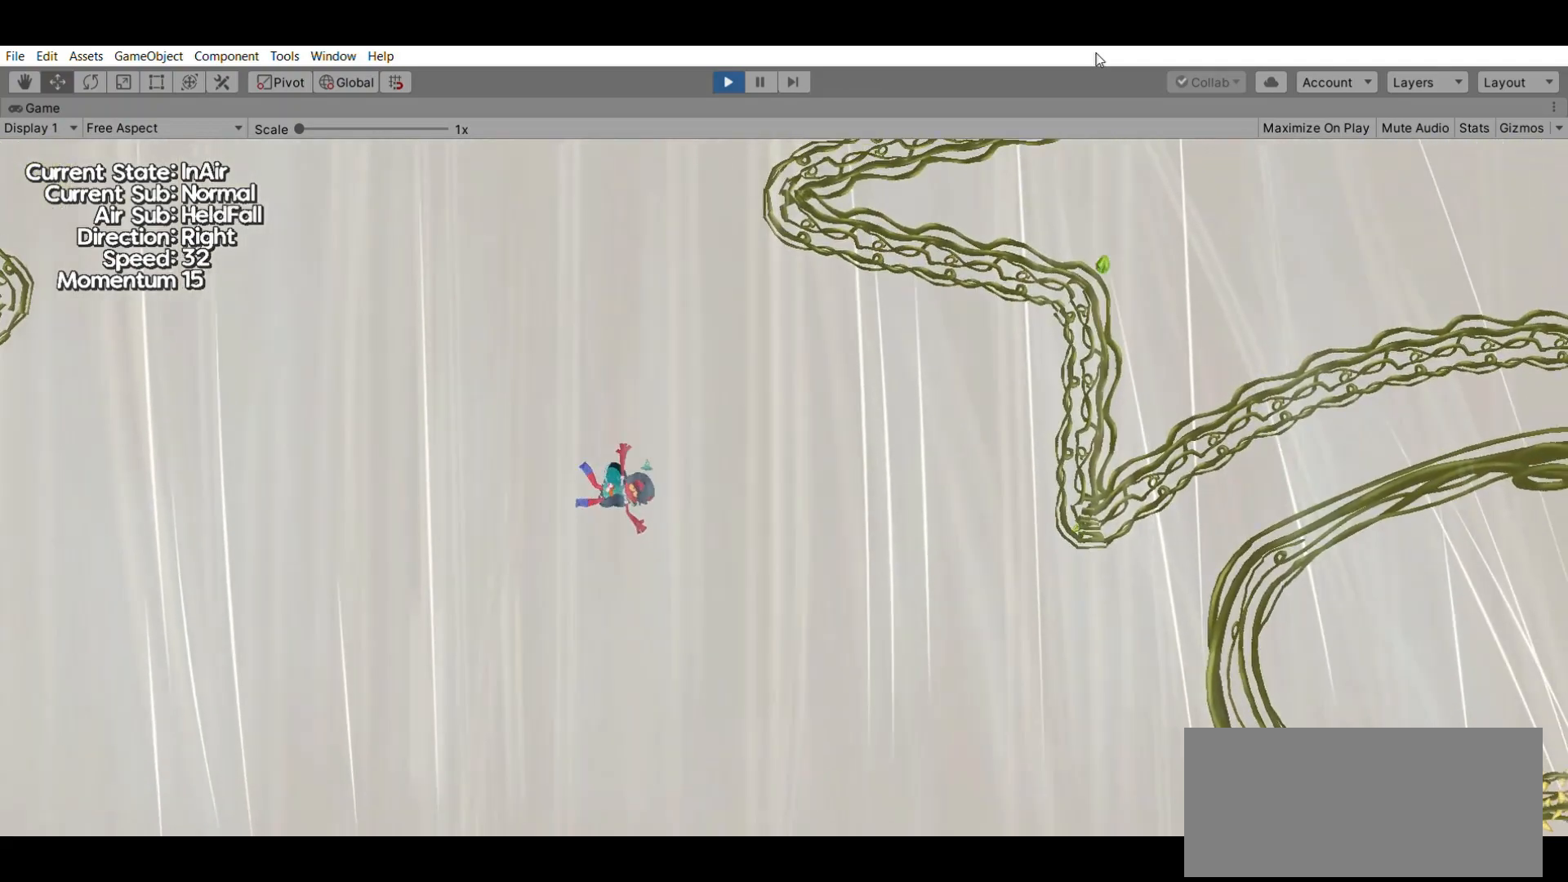
{"buttons": [], "left_stick": "down", "events": []}
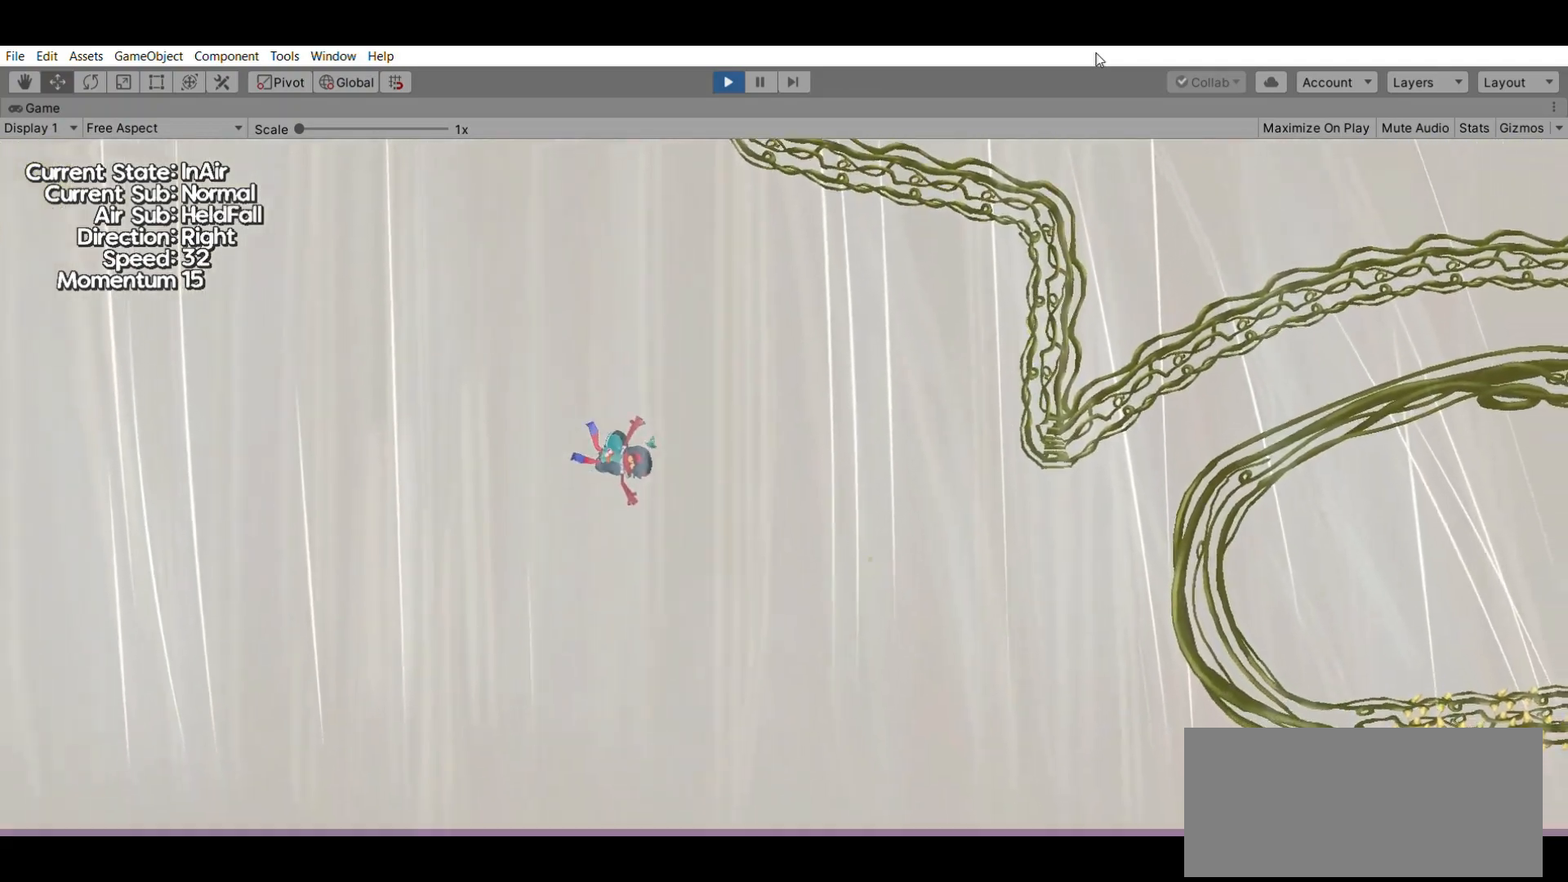
{"buttons": [], "left_stick": "down", "events": []}
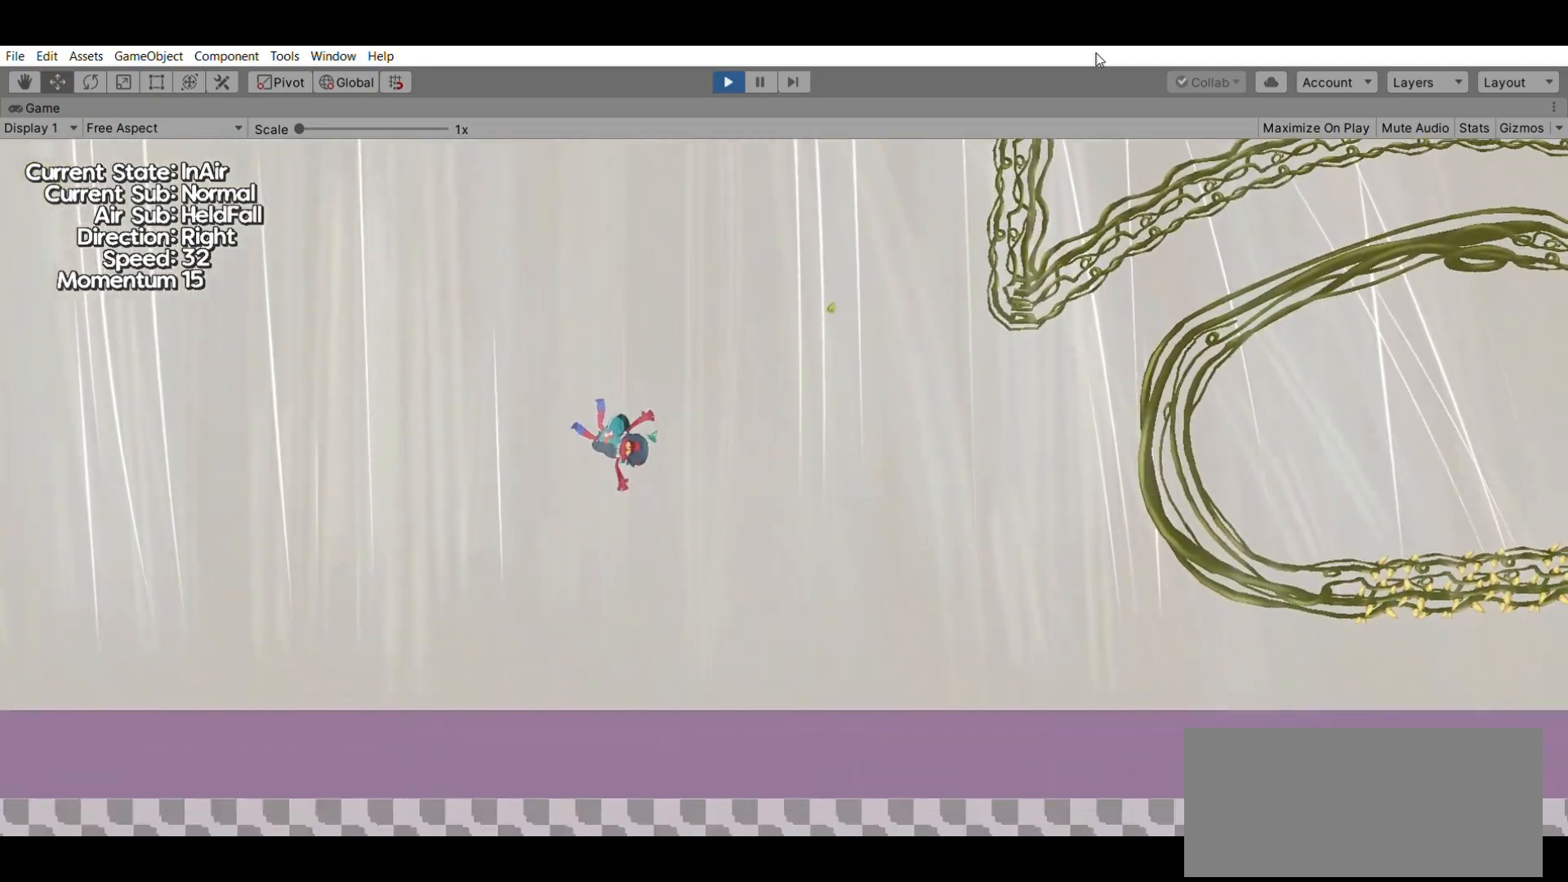
{"buttons": [], "left_stick": "down", "events": []}
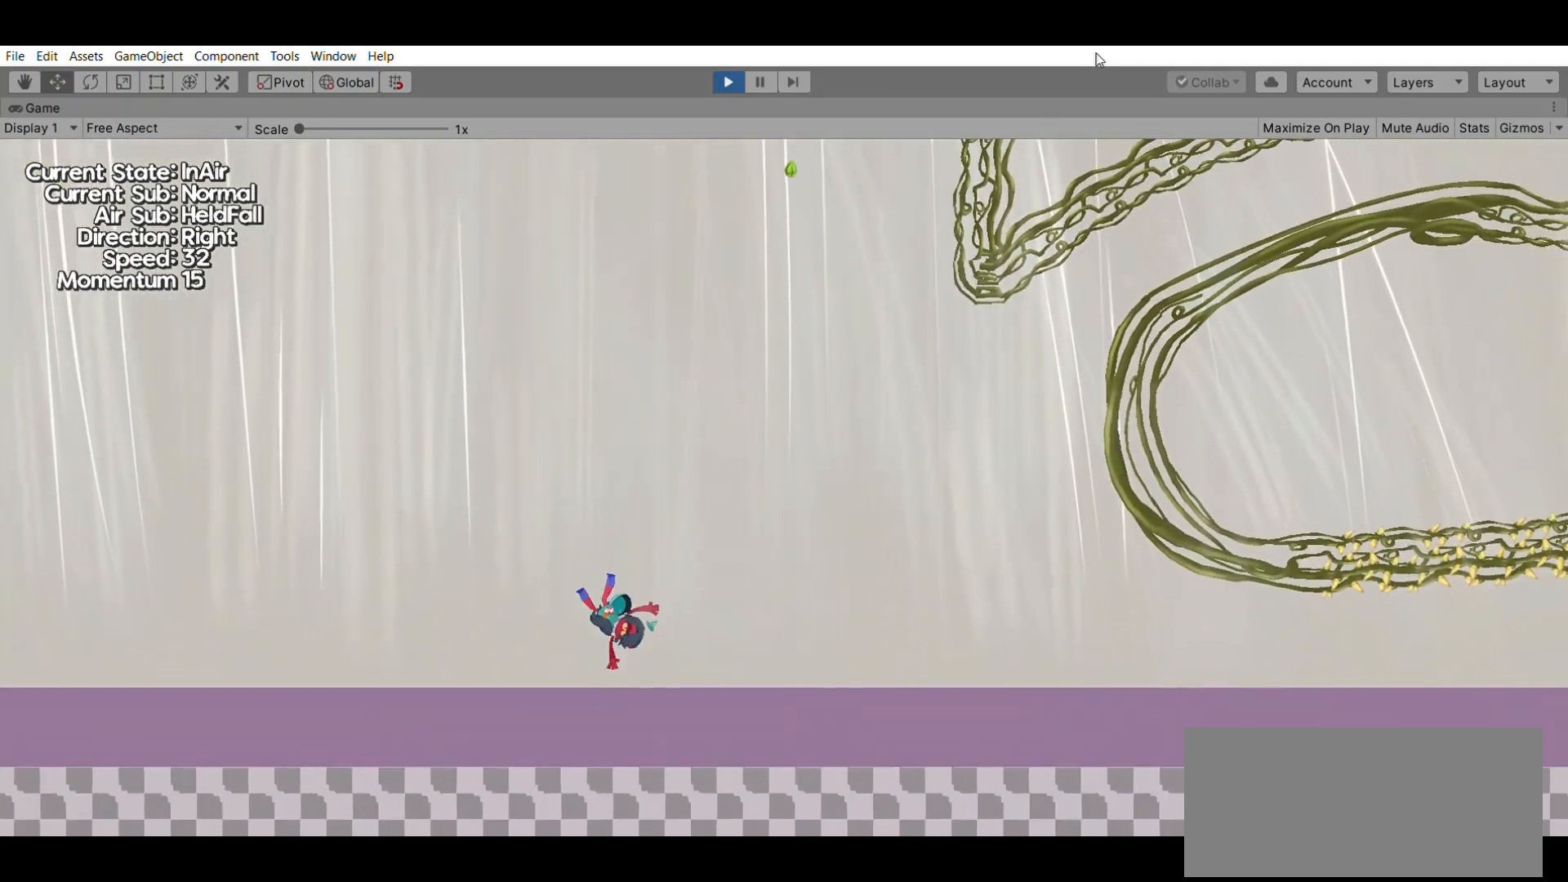
{"buttons": [], "left_stick": "center", "events": [[333, "left_stick", "center"]]}
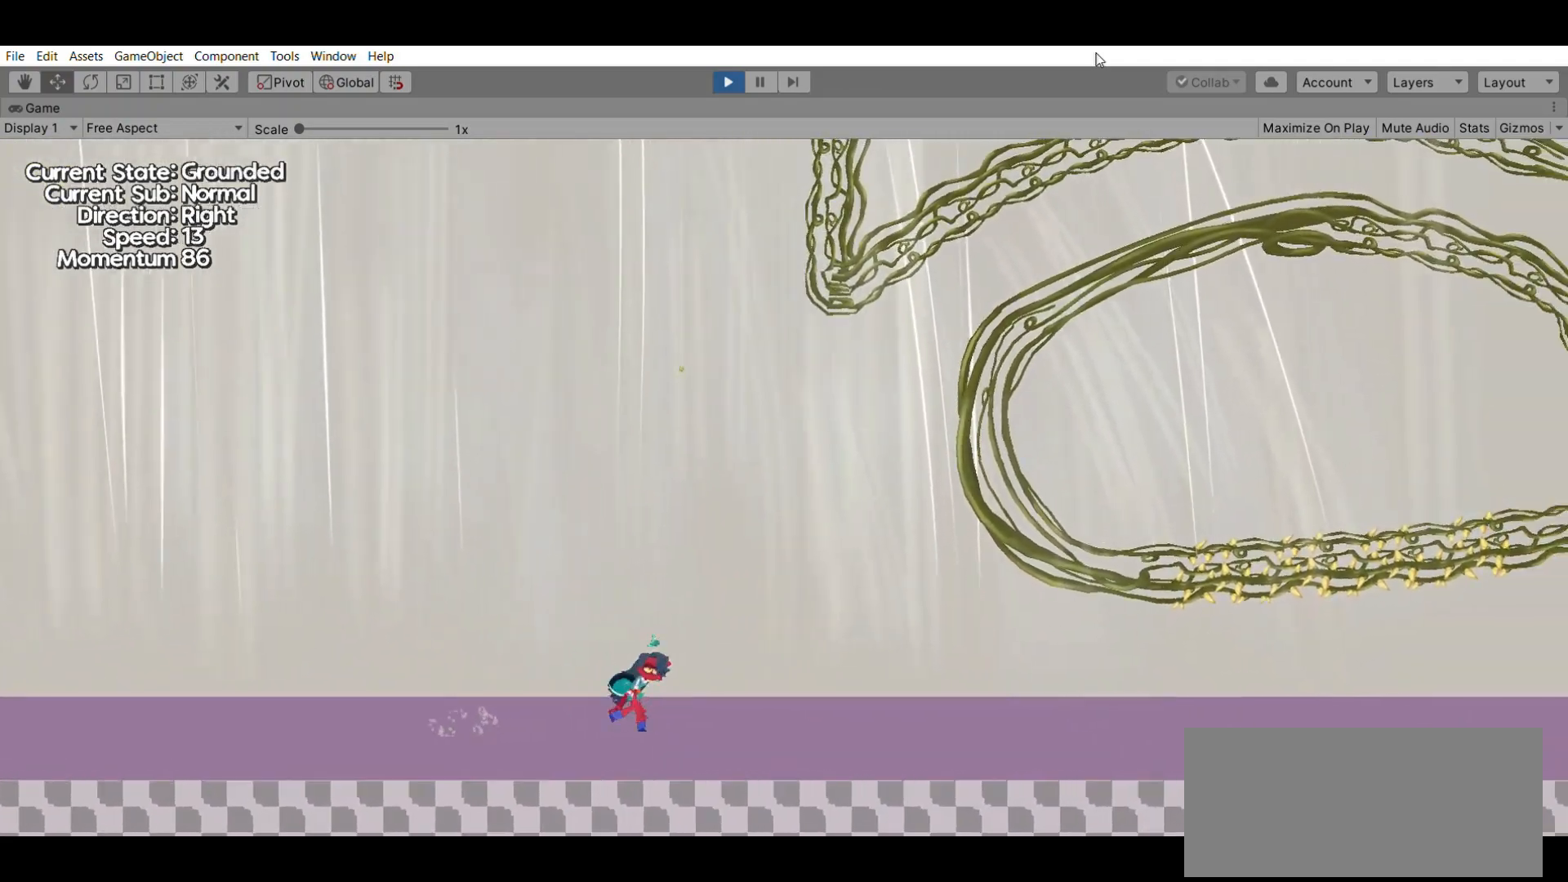
{"buttons": [], "left_stick": "left", "events": [[267, "left_stick", "left"]]}
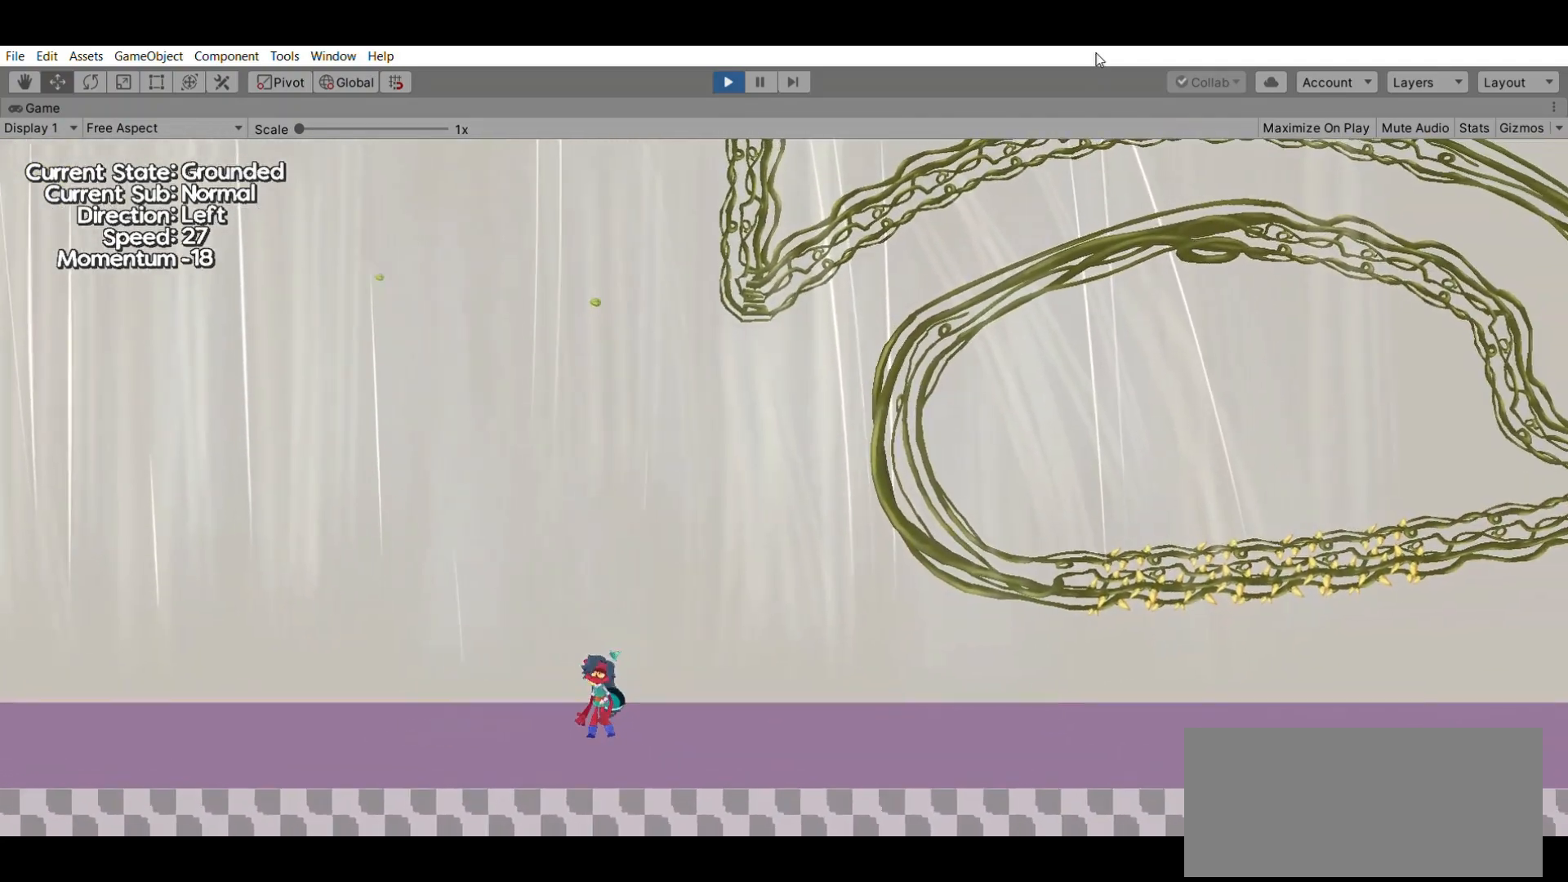
{"buttons": [], "left_stick": "down", "events": [[67, "A", "down"], [267, "A", "up"], [500, "left_stick", "down"]]}
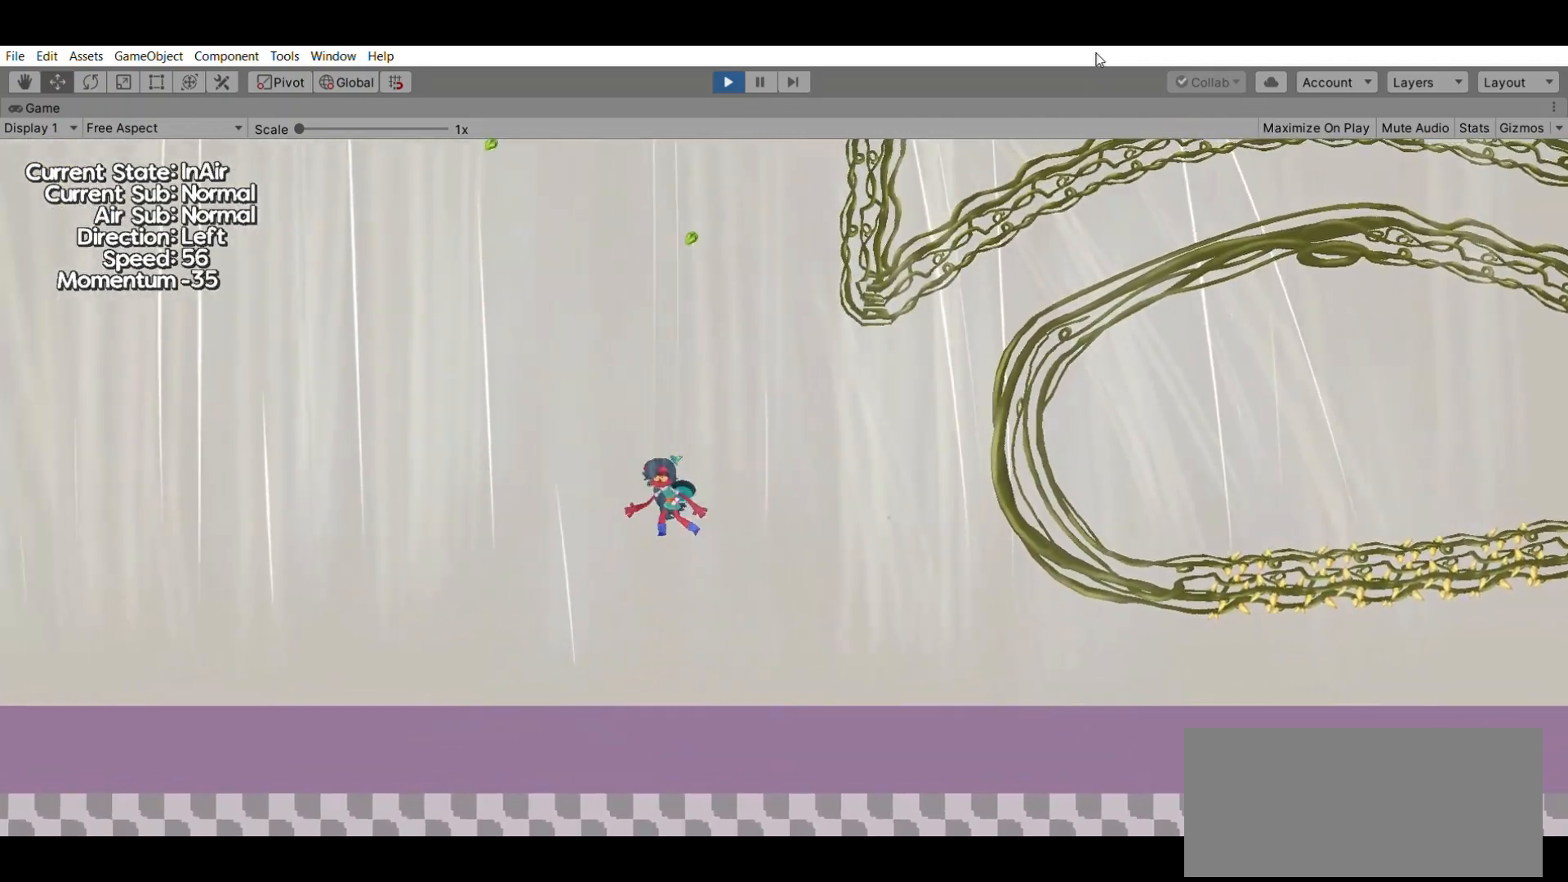
{"buttons": [], "left_stick": "down", "events": []}
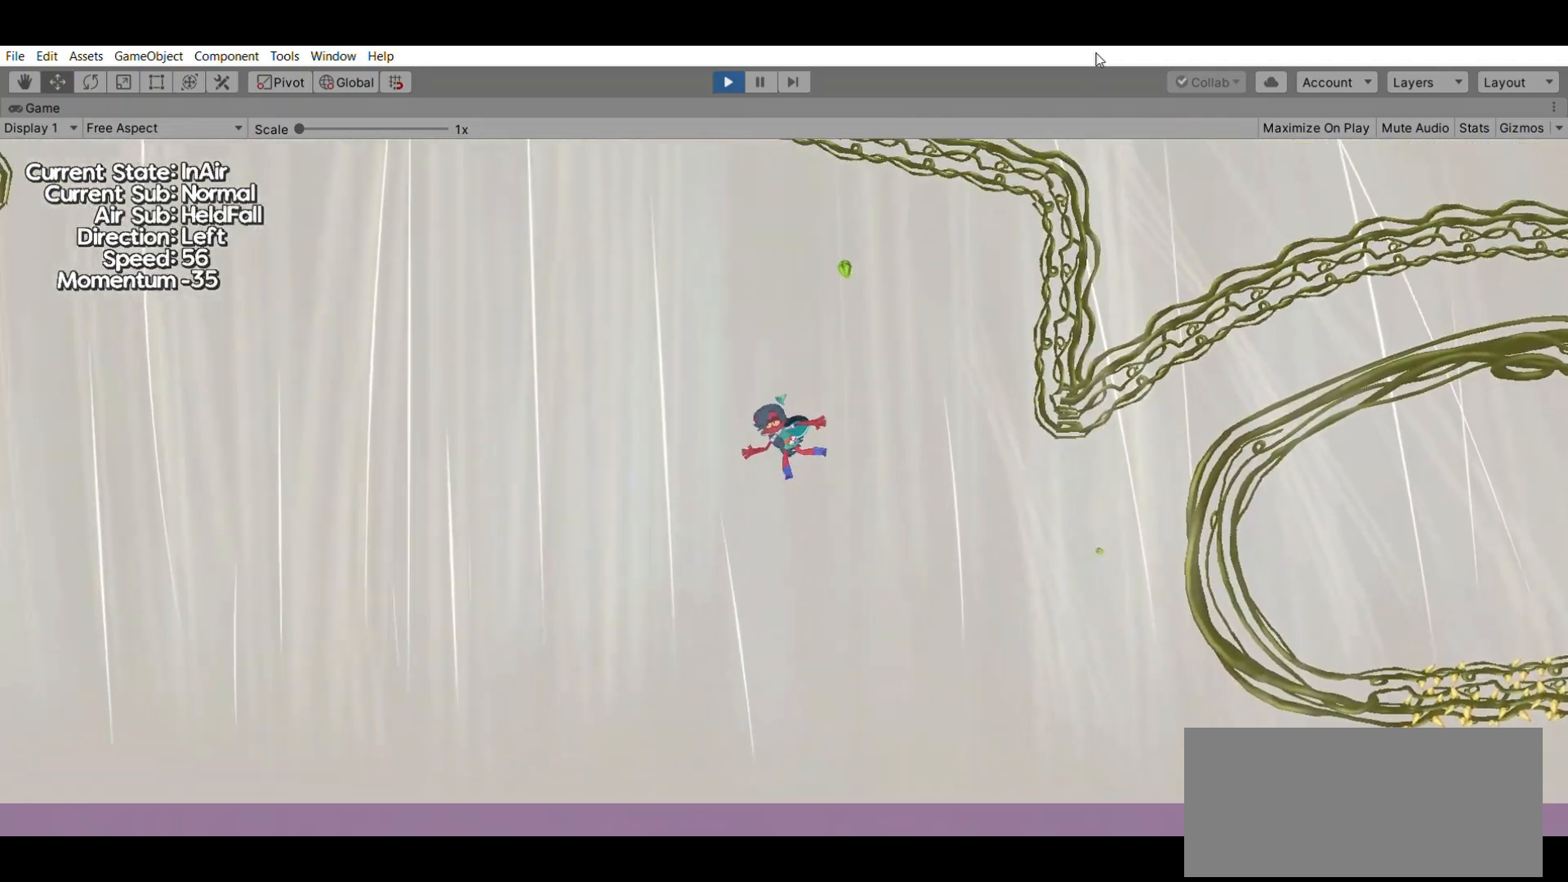
{"buttons": [], "left_stick": "down", "events": []}
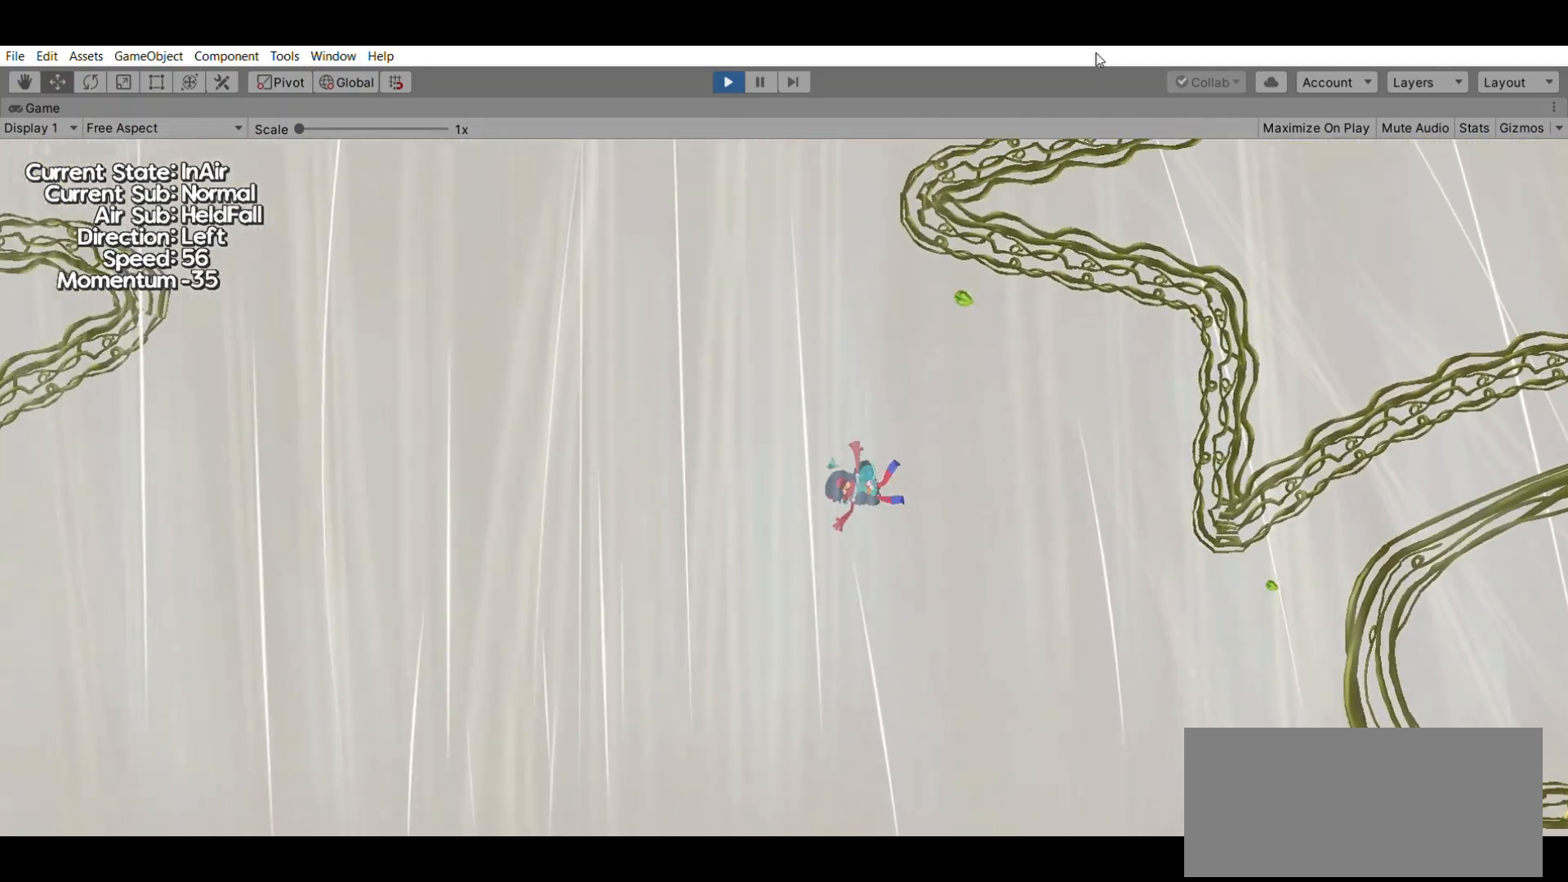
{"buttons": [], "left_stick": "down", "events": []}
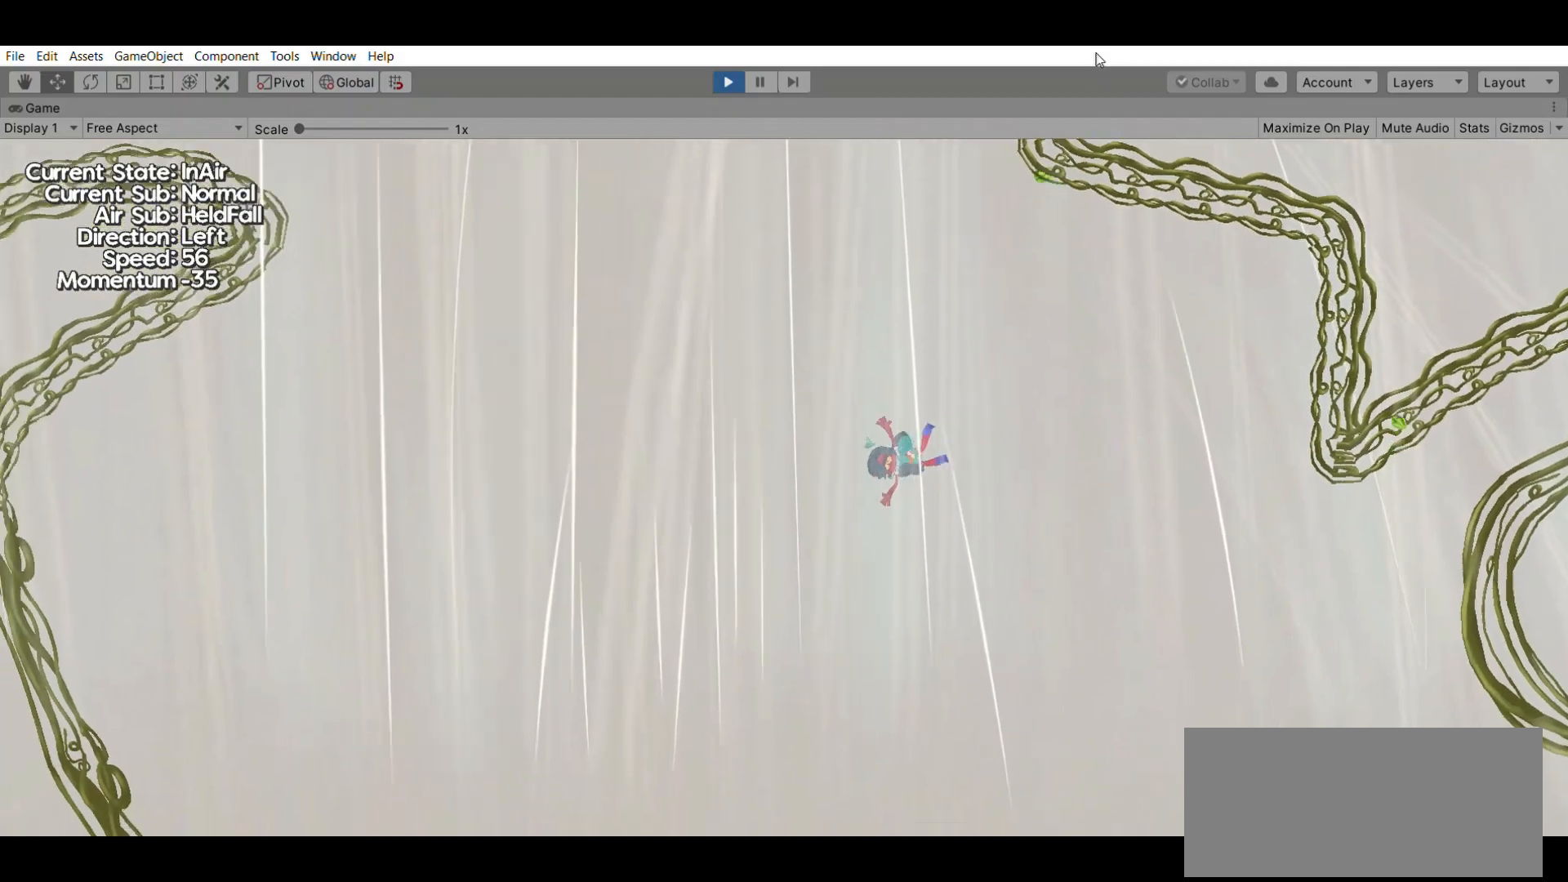
{"buttons": [], "left_stick": "down", "events": []}
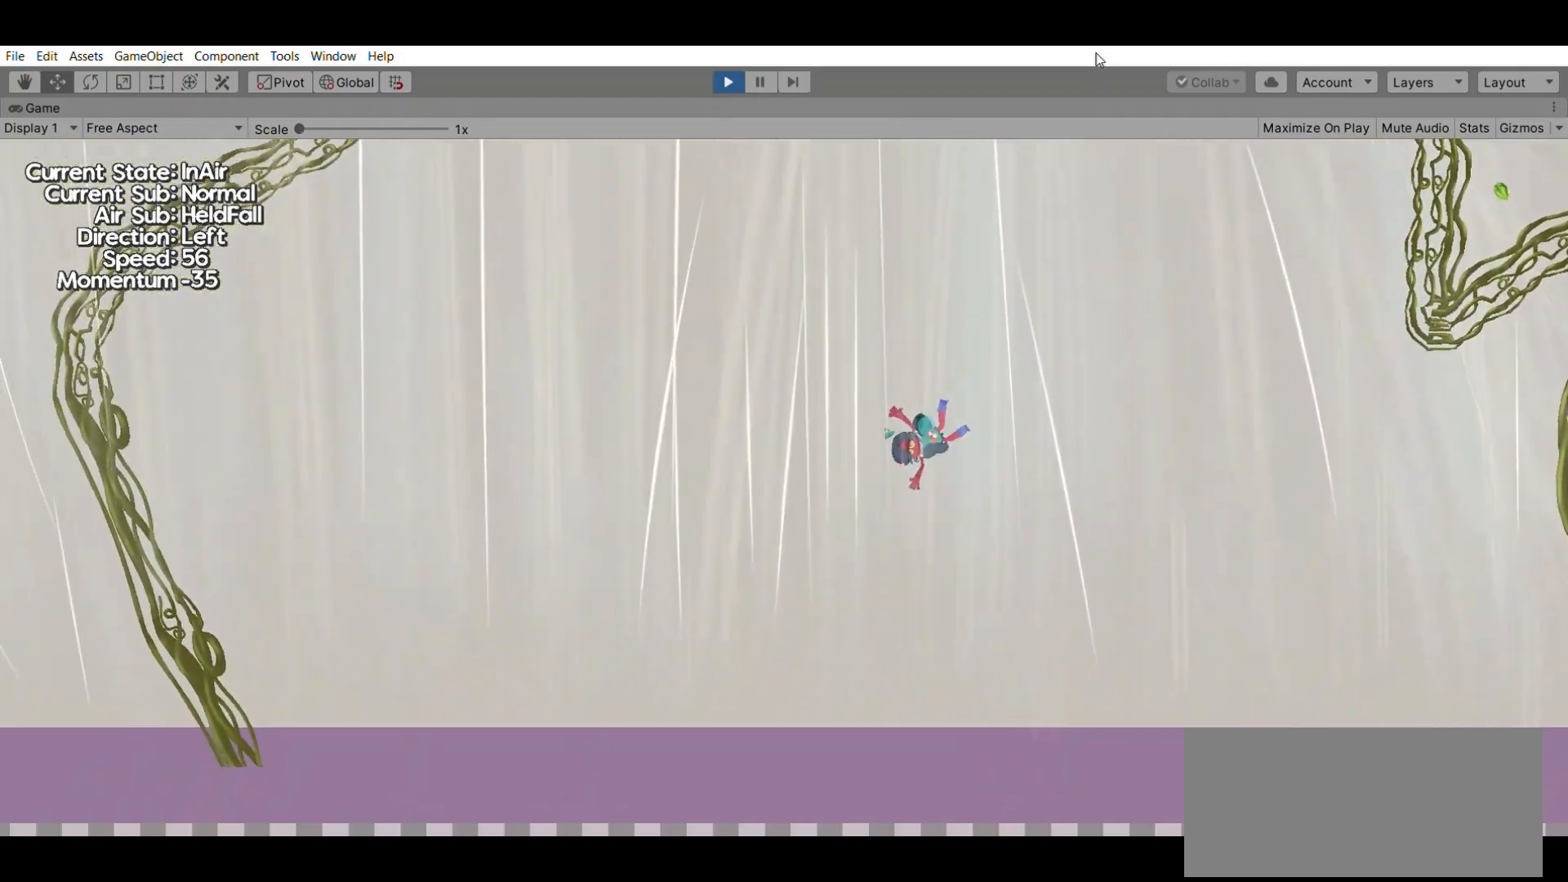
{"buttons": [], "left_stick": "down", "events": []}
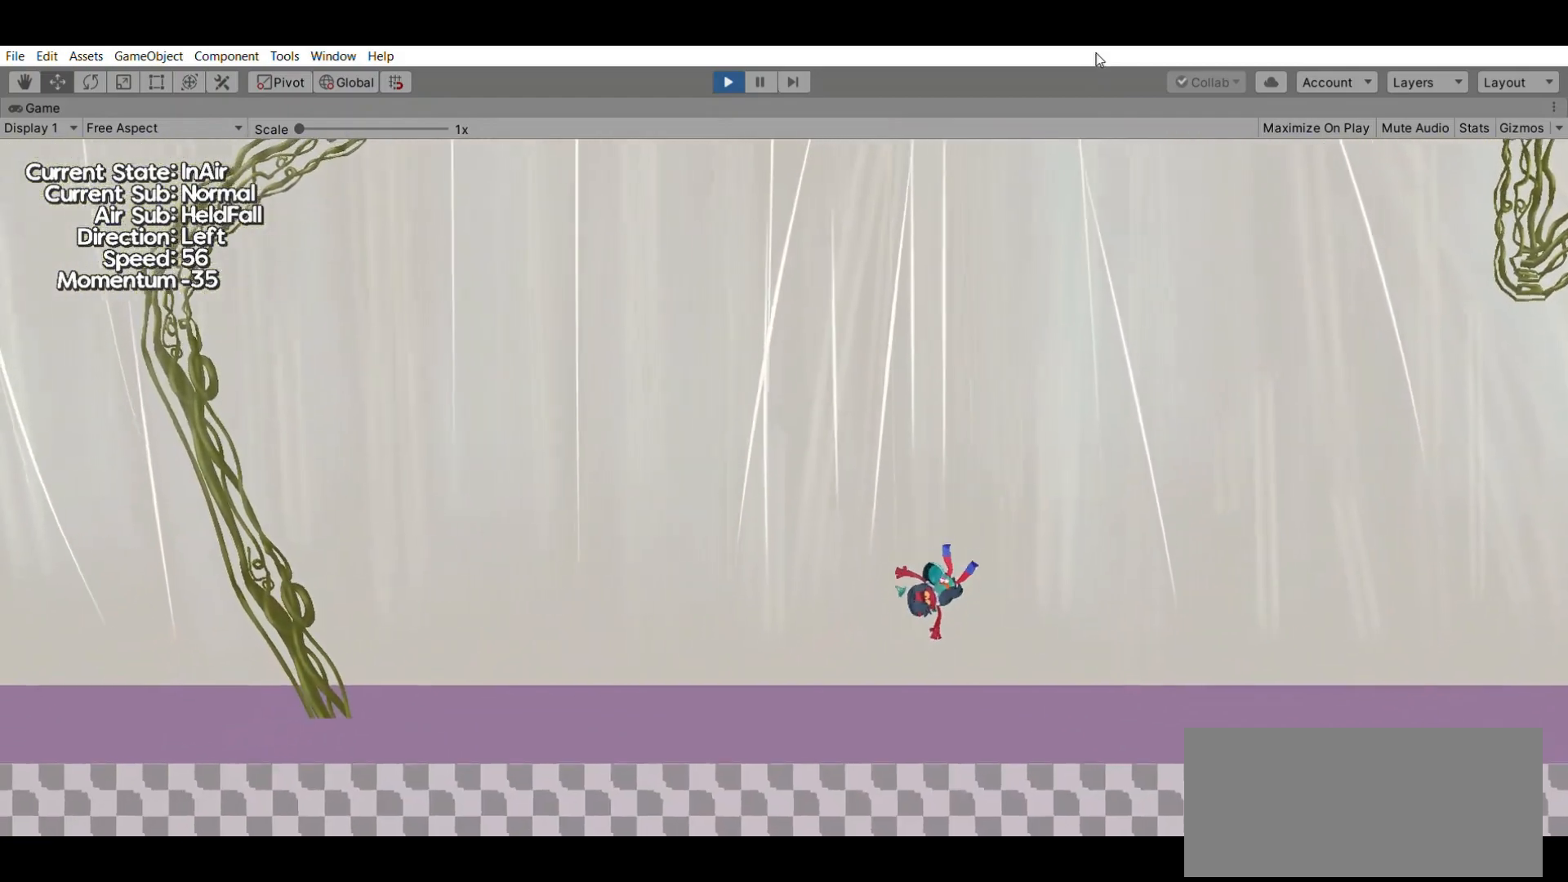
{"buttons": [], "left_stick": "center", "events": [[500, "left_stick", "center"]]}
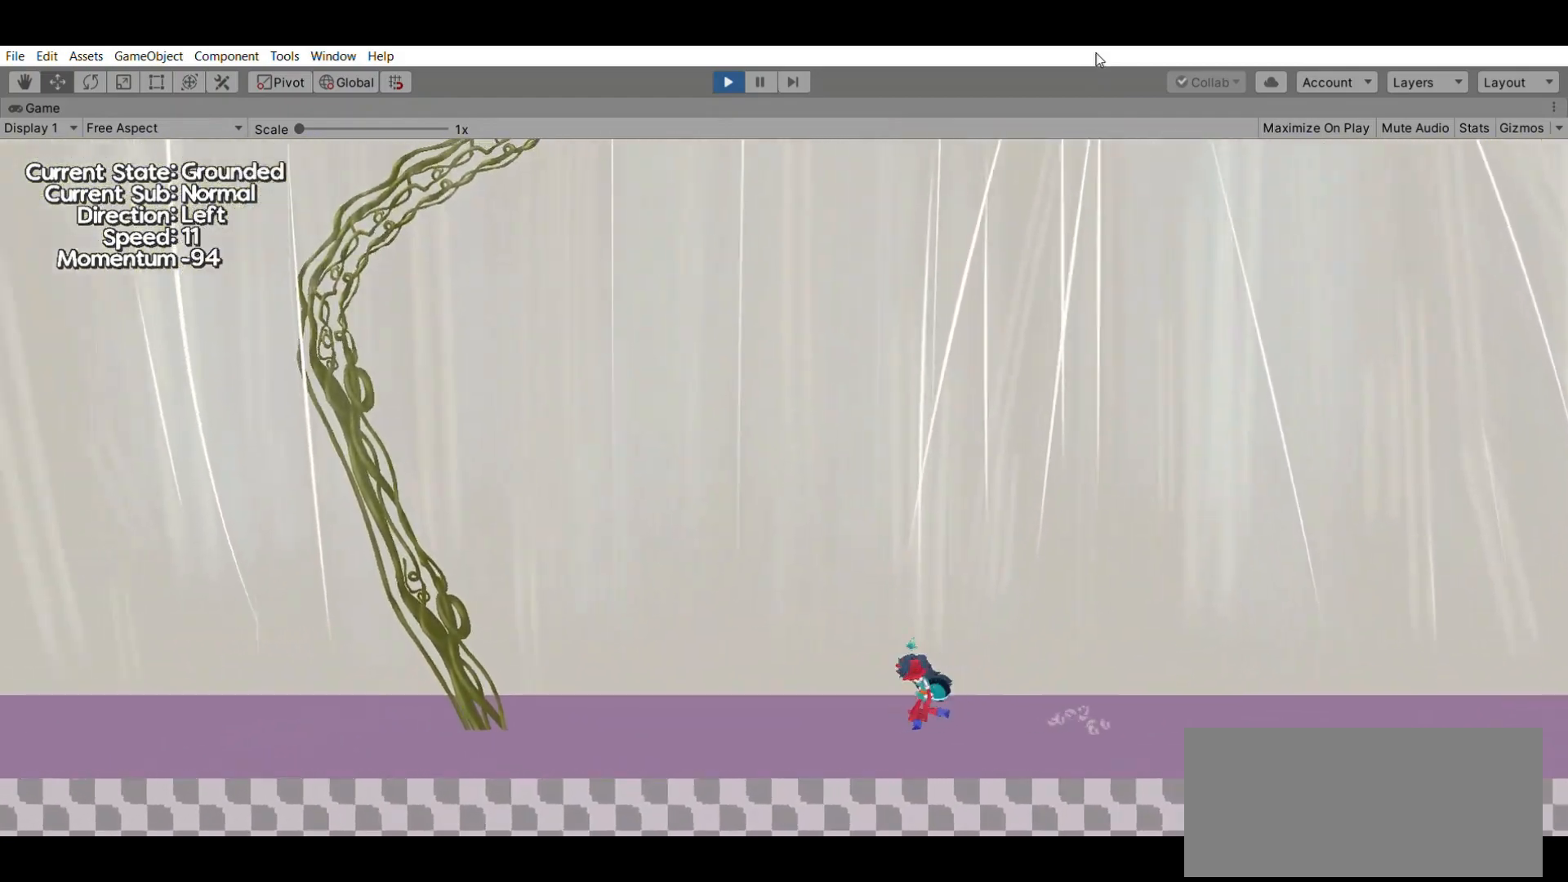
{"buttons": ["A"], "left_stick": "center", "events": [[300, "A", "down"]]}
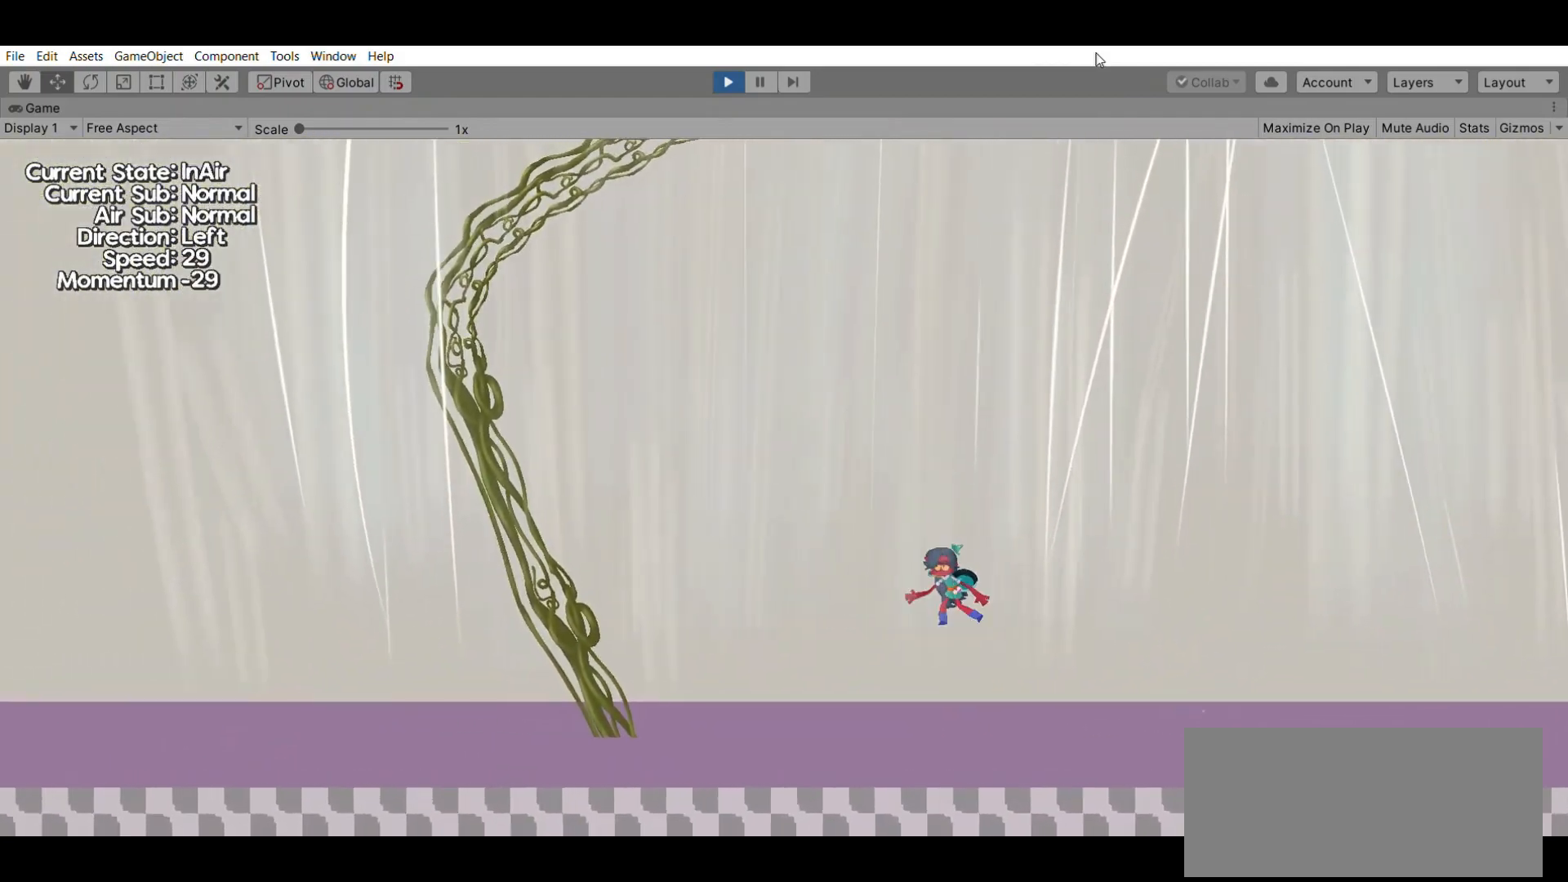
{"buttons": [], "left_stick": "right", "events": [[67, "A", "up"], [233, "left_stick", "right"]]}
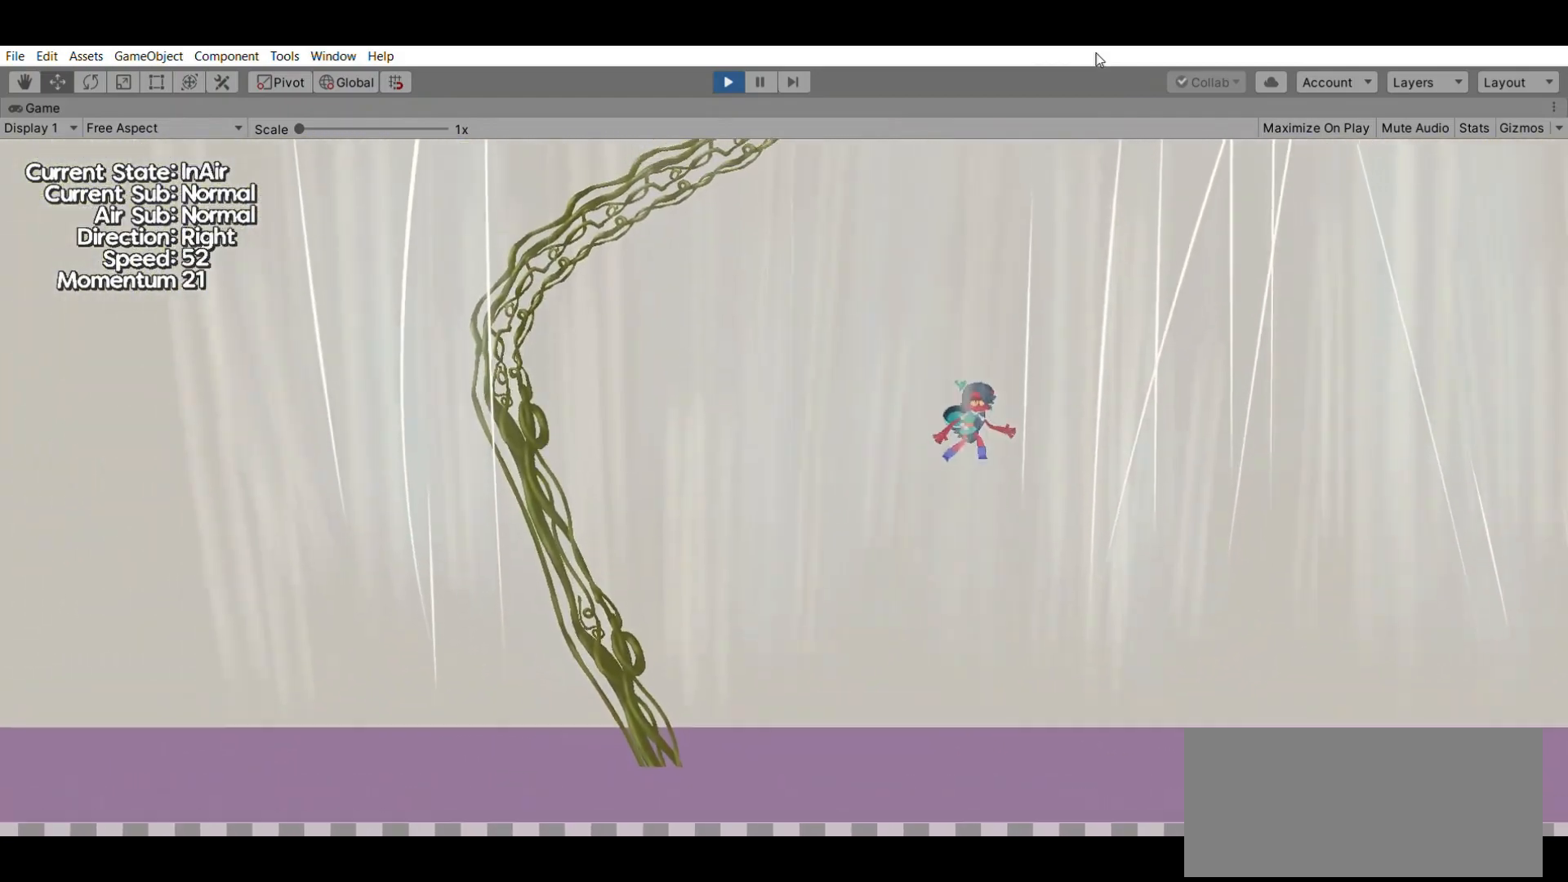
{"buttons": [], "left_stick": "down", "events": [[167, "left_stick", "down-right"], [333, "left_stick", "down"]]}
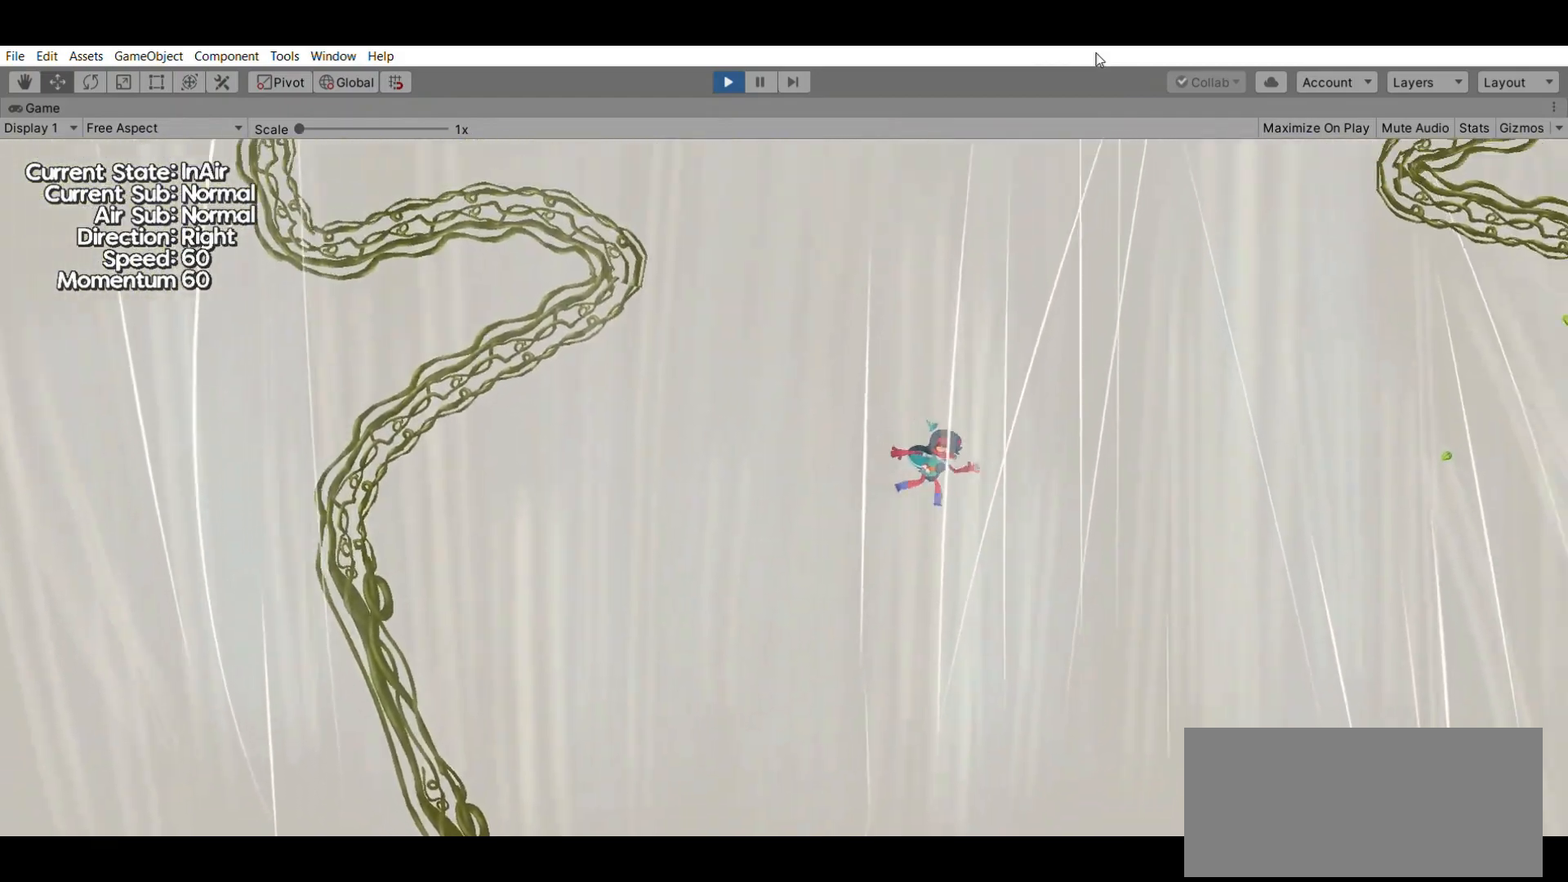
{"buttons": [], "left_stick": "down", "events": []}
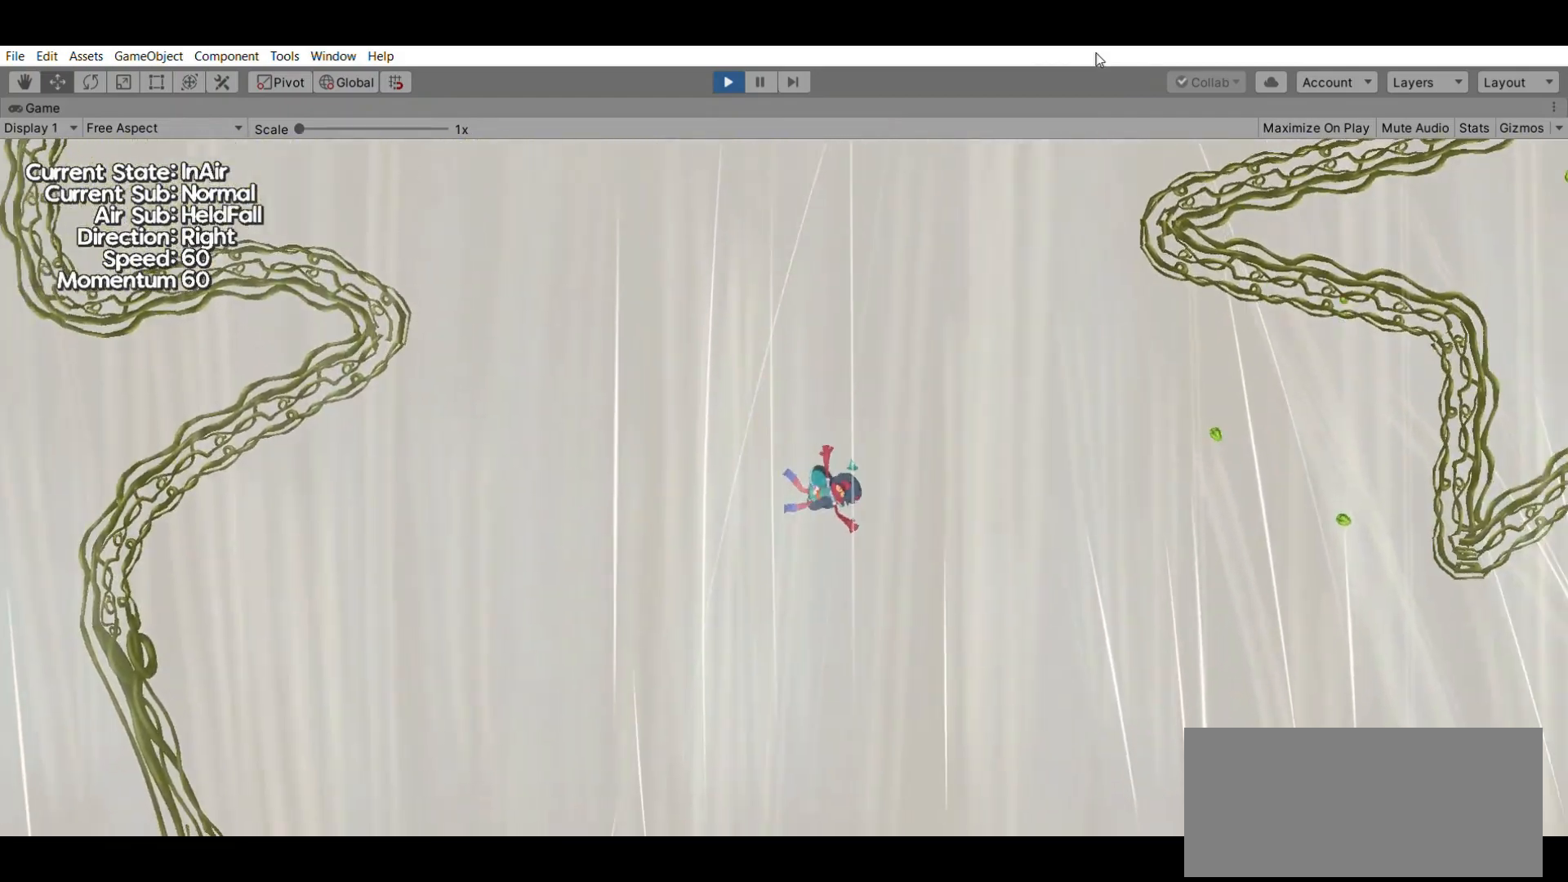
{"buttons": [], "left_stick": "down", "events": []}
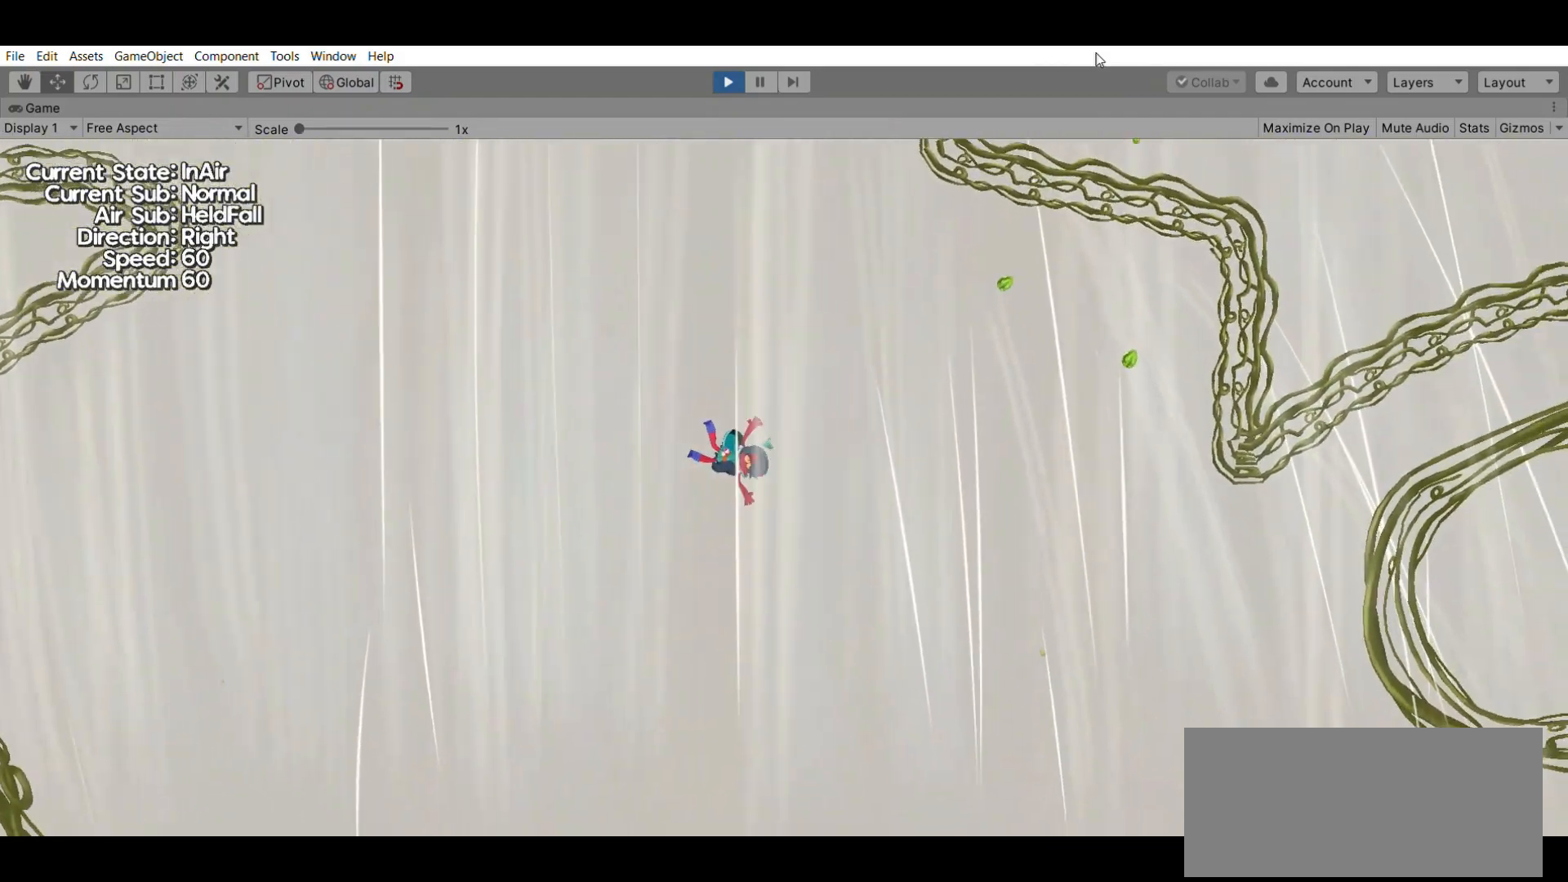
{"buttons": [], "left_stick": "down", "events": []}
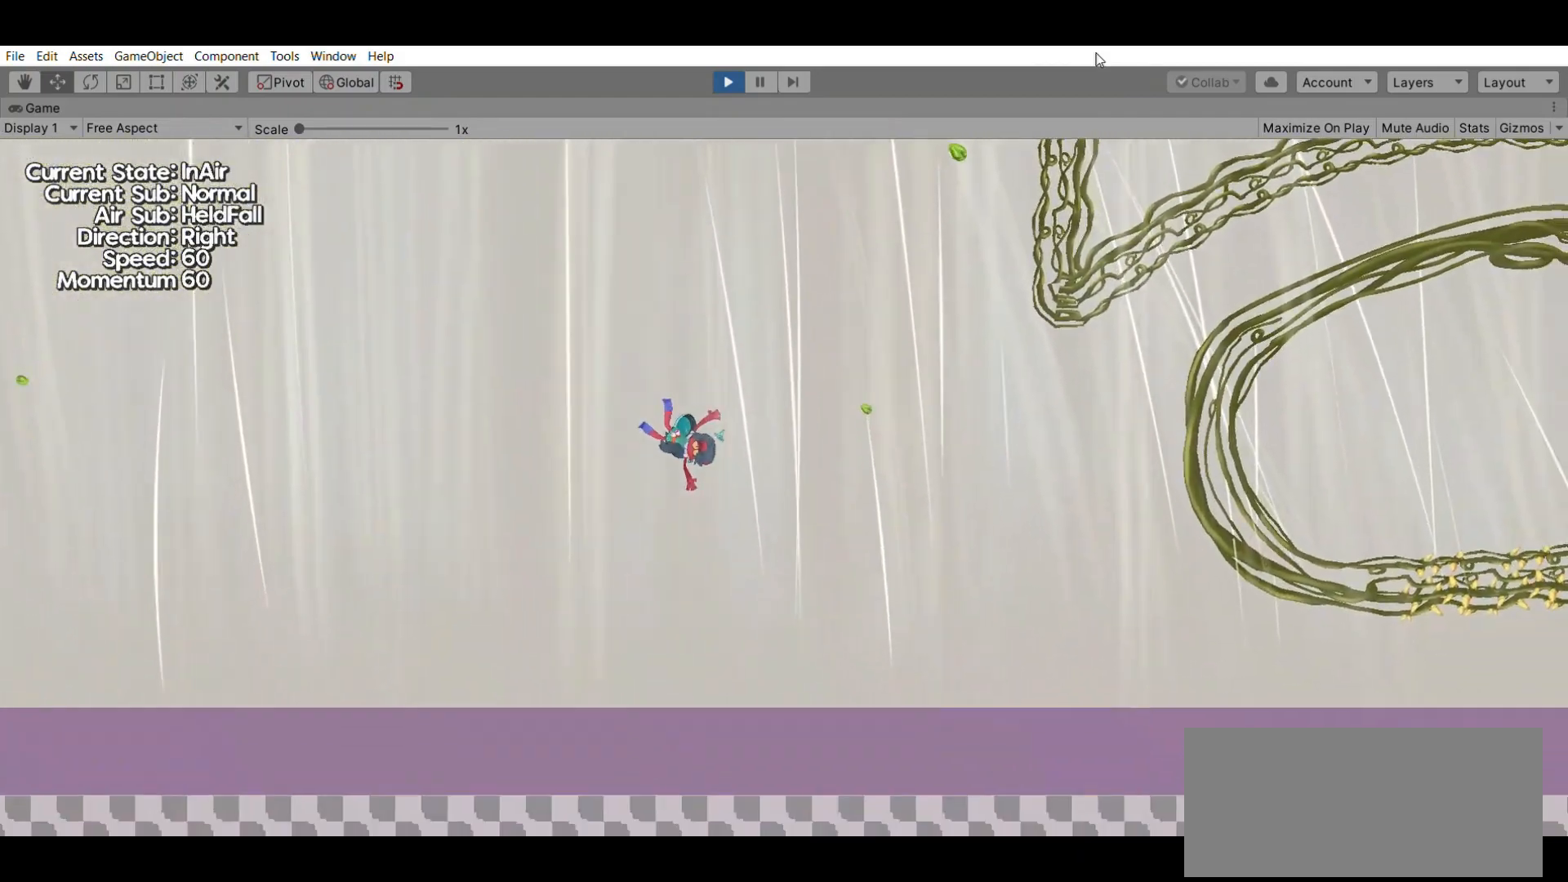
{"buttons": [], "left_stick": "down", "events": []}
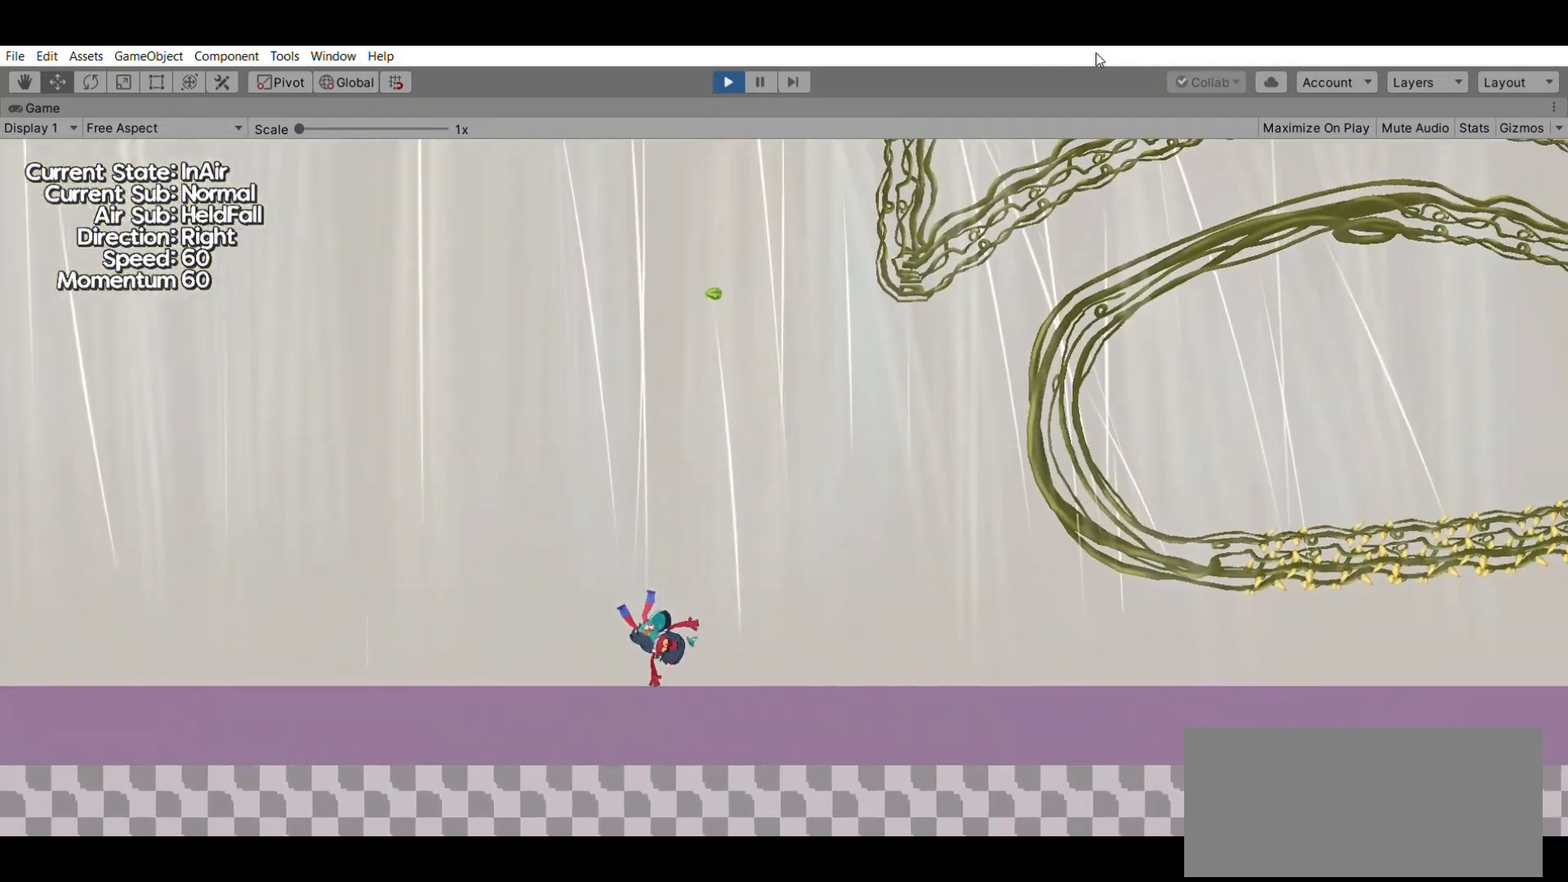
{"buttons": [], "left_stick": "center", "events": [[333, "left_stick", "center"]]}
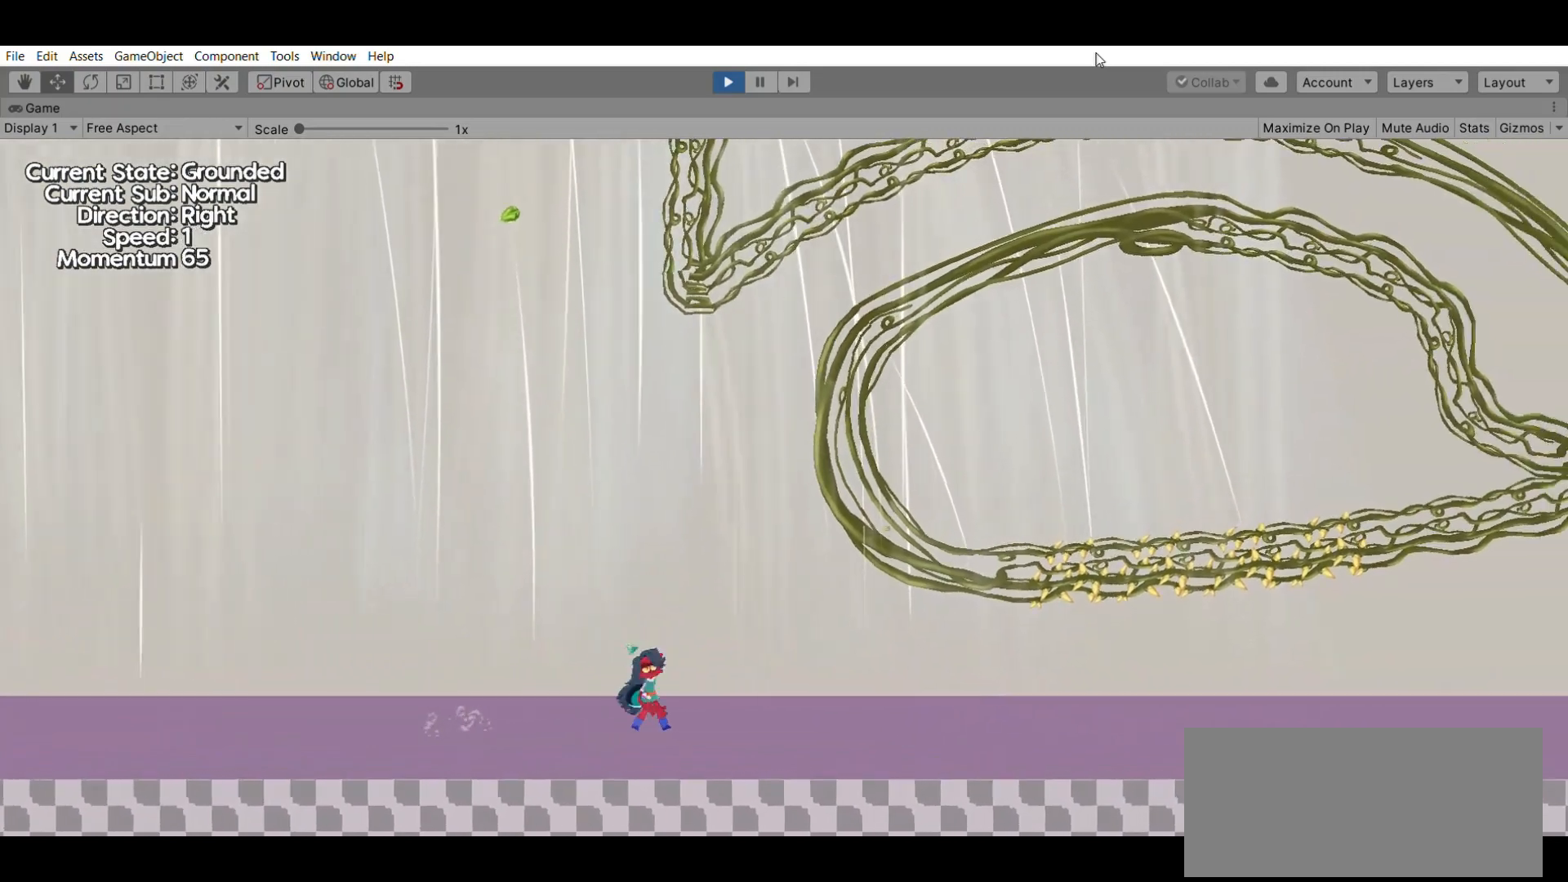
{"buttons": ["A"], "left_stick": "left", "events": [[100, "left_stick", "left"], [400, "A", "down"]]}
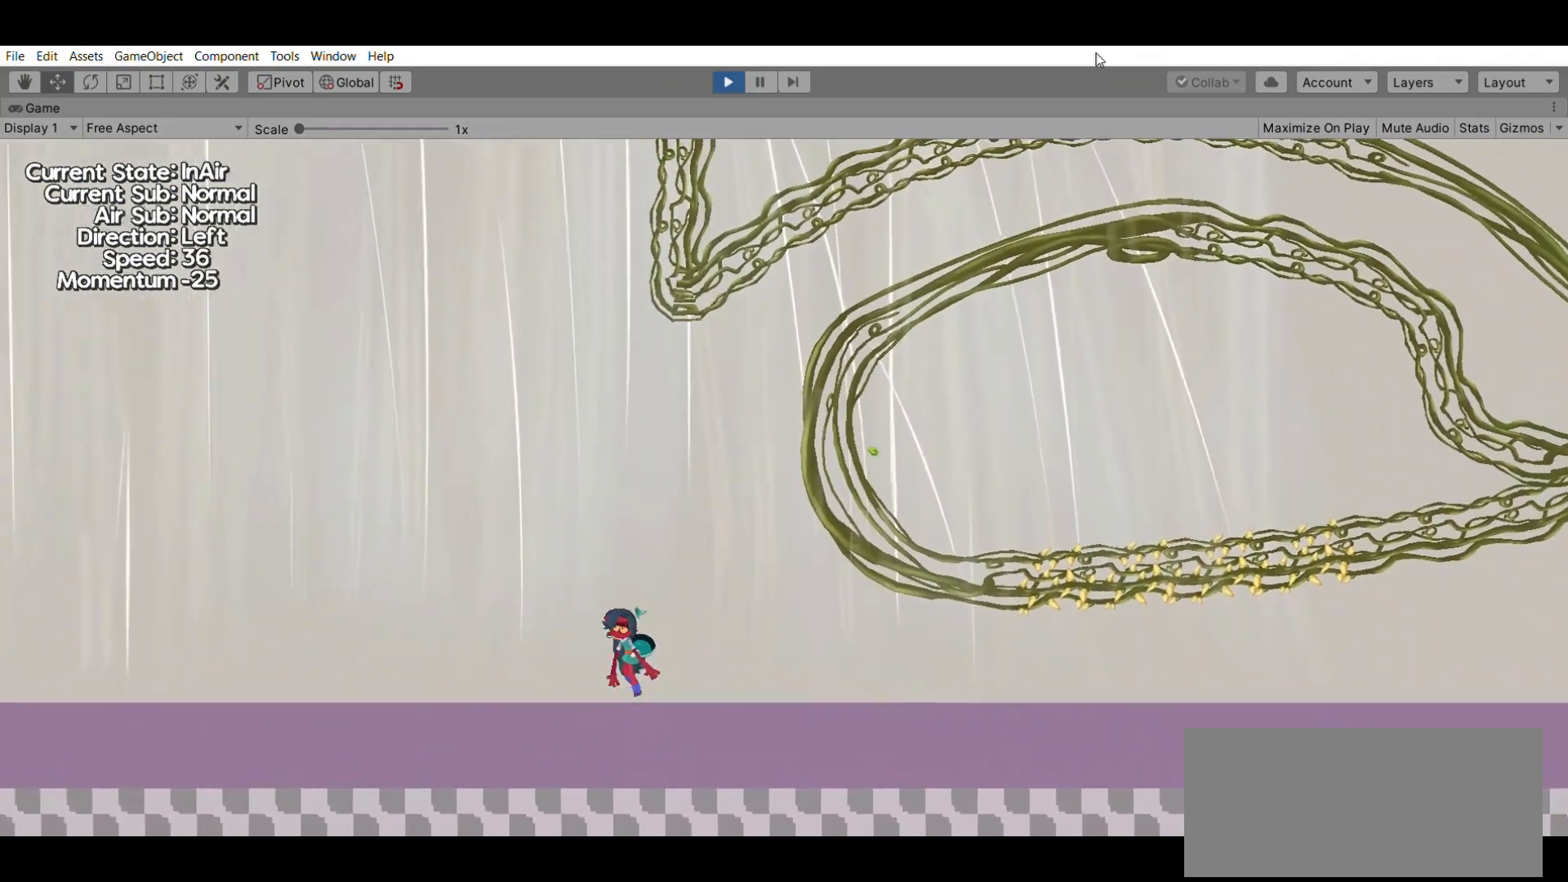
{"buttons": [], "left_stick": "down", "events": [[167, "A", "up"], [333, "left_stick", "center"], [467, "left_stick", "down"]]}